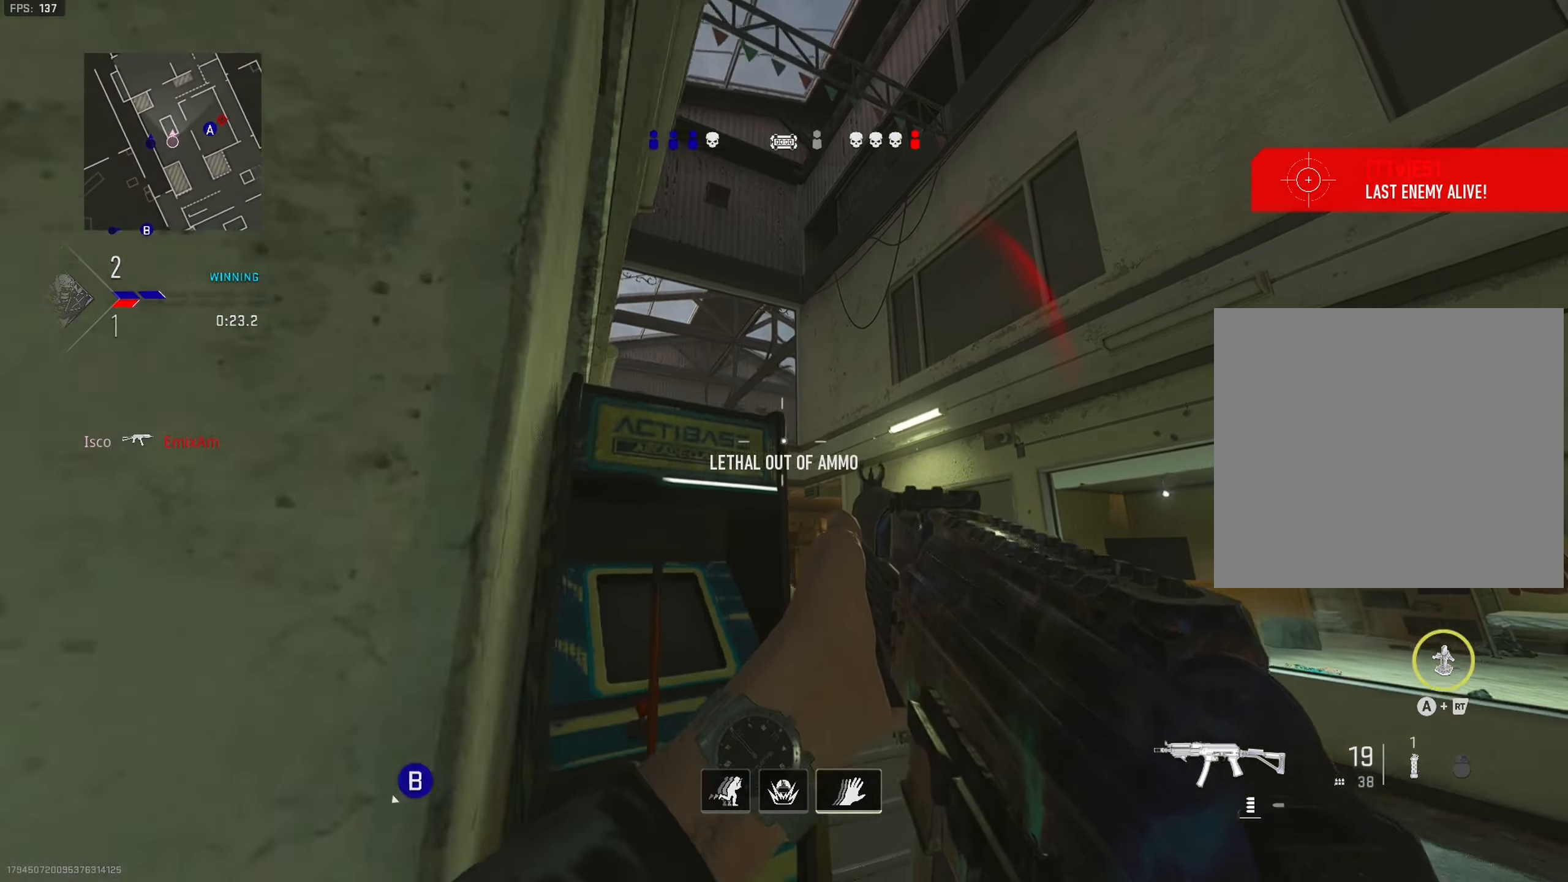
Gameplay with a controller (PlayStation layout); each line is a JSON object with the inputs held at the frame after it. "events" lists button and stick changes between this image and that frame as [ms after this image, input, new state], when the widget could be followed in between. Not read: L3.
{"buttons": ["R2"], "left_stick": "center", "right_stick": "center", "events": [[50, "right_stick", "right"], [267, "L1", "up"], [267, "left_stick", "down-left"], [317, "R2", "down"], [450, "right_stick", "center"], [483, "left_stick", "center"]]}
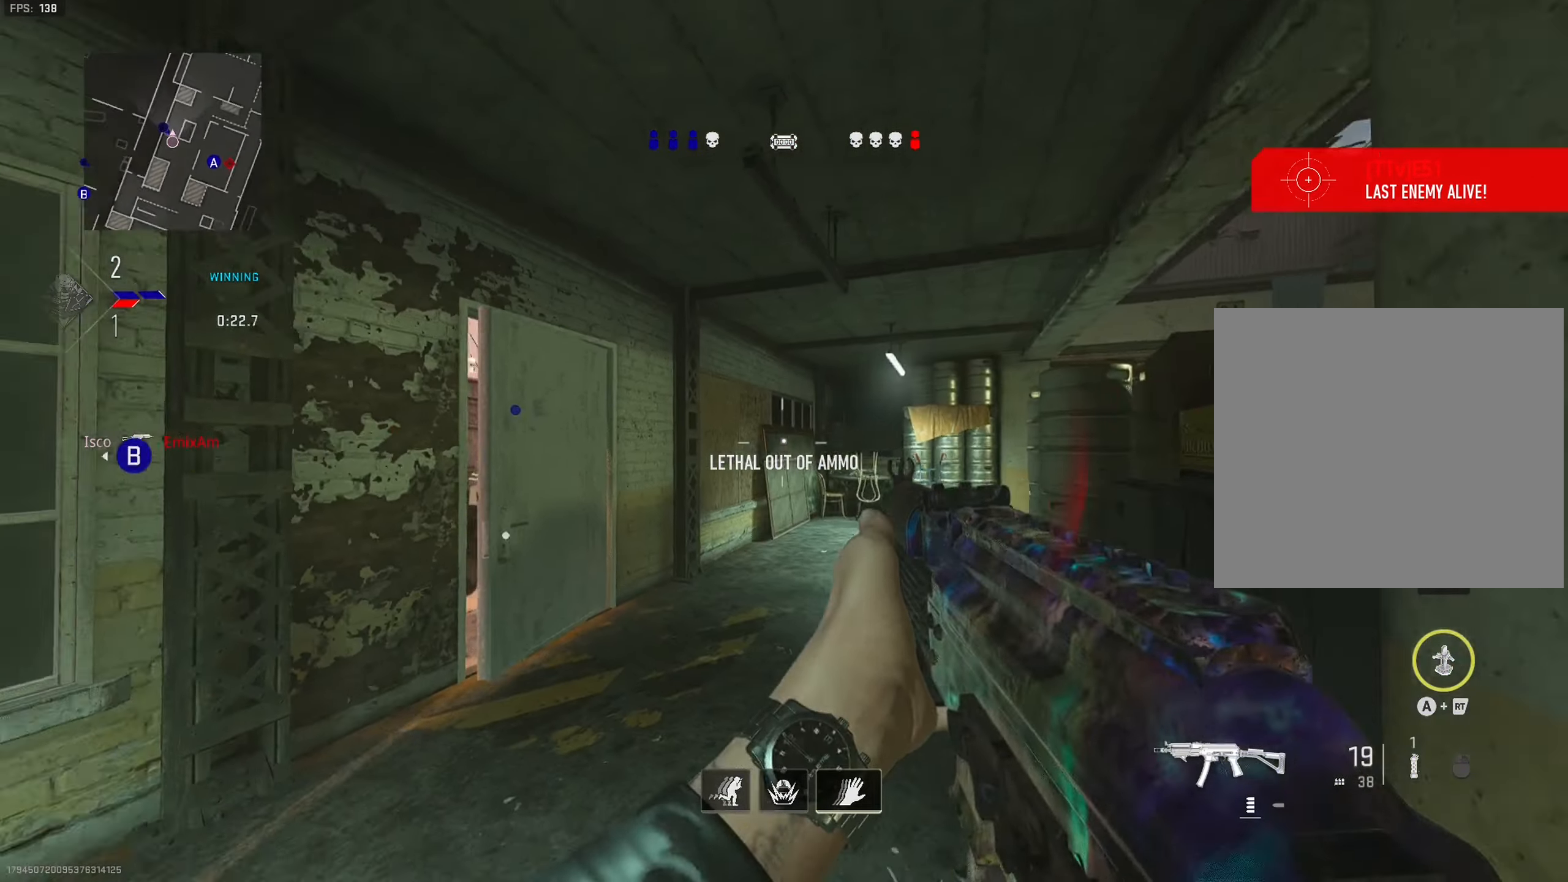
{"buttons": [], "left_stick": "left", "right_stick": "down-left", "events": [[33, "R2", "up"], [33, "left_stick", "down"], [117, "right_stick", "down"], [167, "right_stick", "center"], [183, "left_stick", "down-left"], [383, "left_stick", "left"], [450, "right_stick", "down-left"]]}
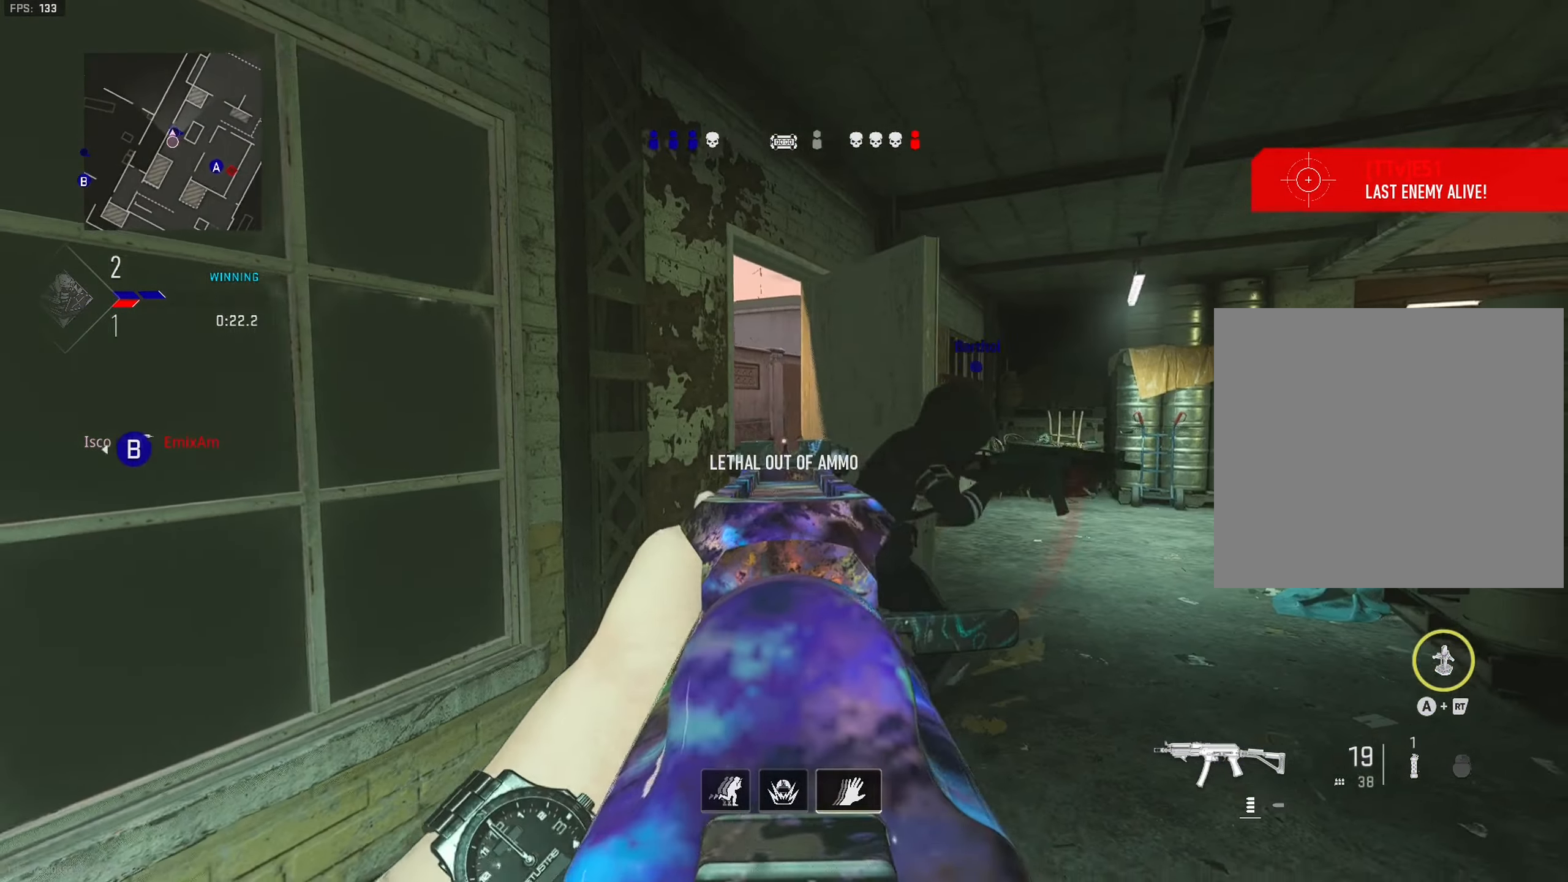
{"buttons": [], "left_stick": "up-left", "right_stick": "center", "events": [[50, "right_stick", "left"], [133, "L1", "down"], [183, "right_stick", "center"], [300, "left_stick", "center"], [317, "L1", "up"], [317, "right_stick", "right"], [433, "left_stick", "up-left"], [500, "right_stick", "center"]]}
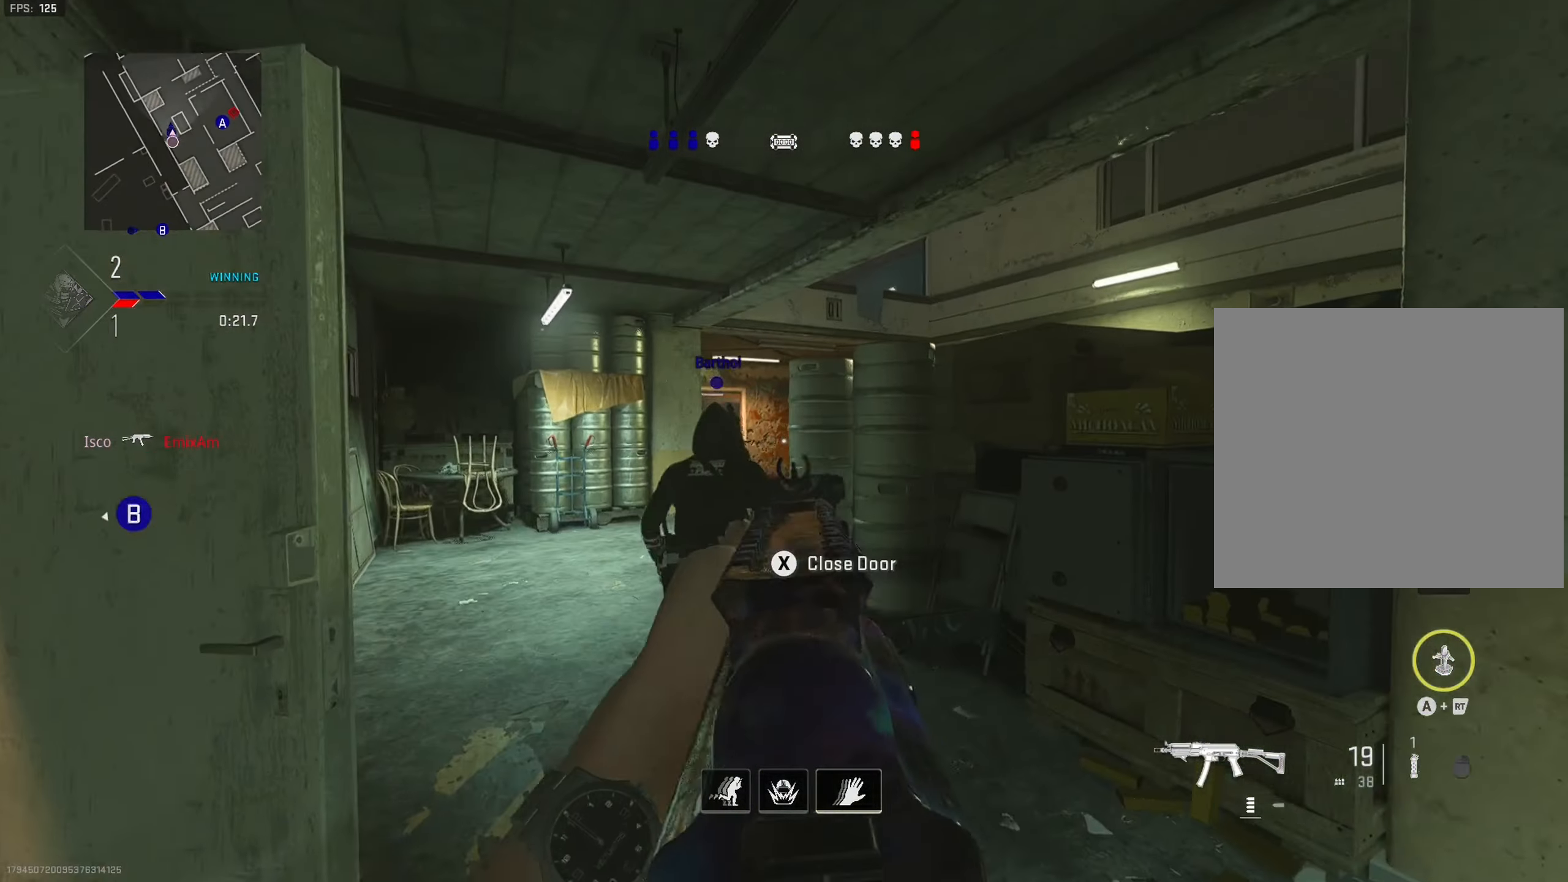
{"buttons": [], "left_stick": "down-right", "right_stick": "right", "events": [[33, "right_stick", "right"], [83, "L1", "down"], [100, "right_stick", "center"], [117, "left_stick", "down-left"], [183, "left_stick", "center"], [367, "L1", "up"], [417, "right_stick", "right"], [433, "left_stick", "down-right"]]}
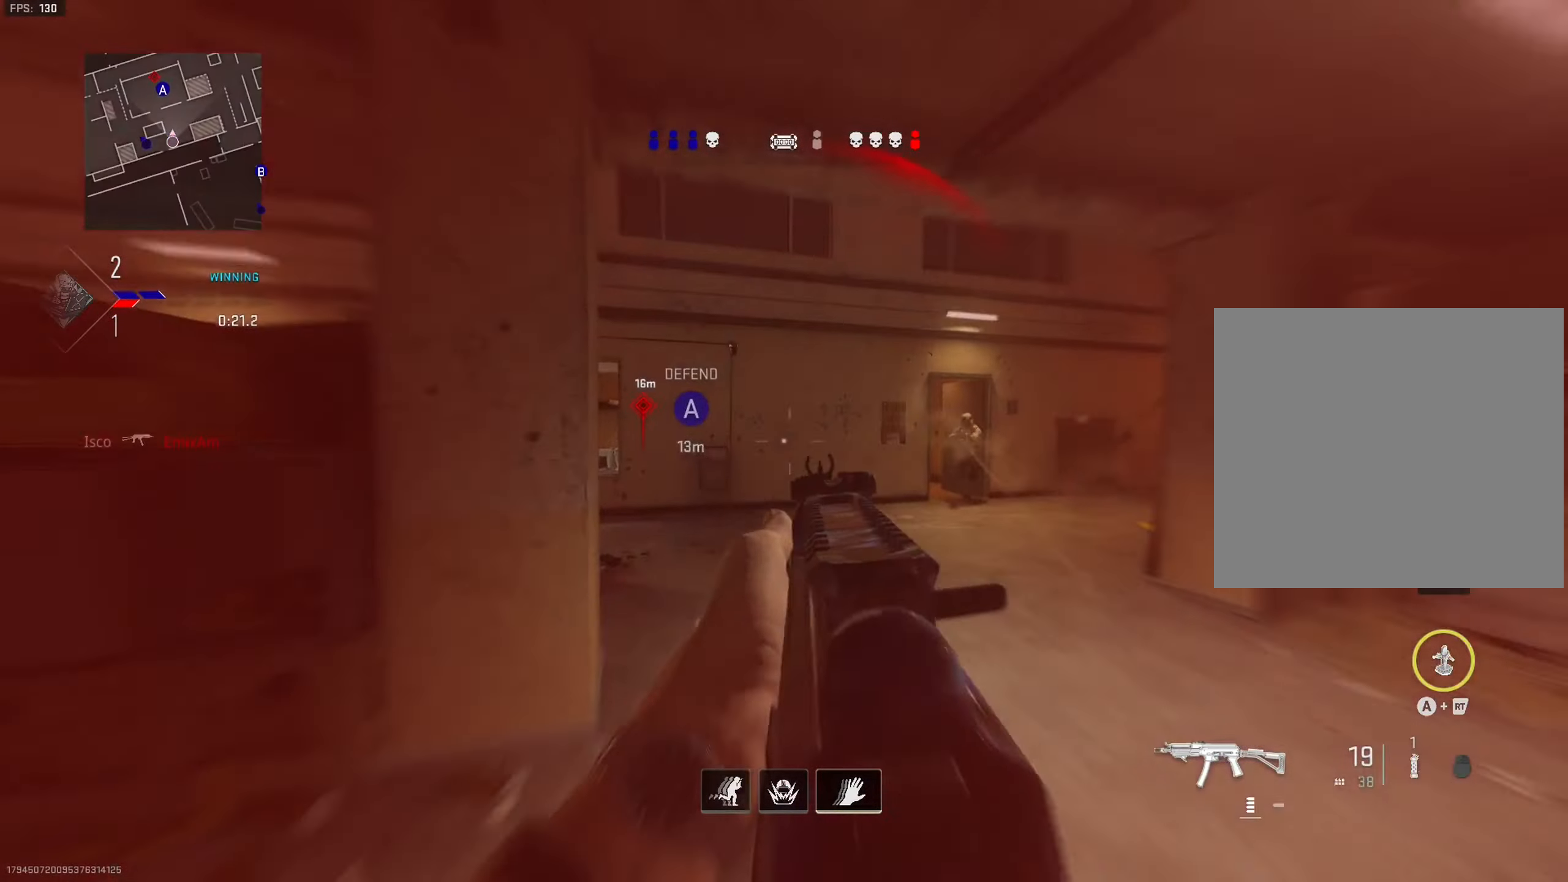
{"buttons": ["L1"], "left_stick": "left", "right_stick": "center", "events": [[333, "left_stick", "down-left"], [467, "L1", "down"], [467, "left_stick", "left"], [467, "right_stick", "center"]]}
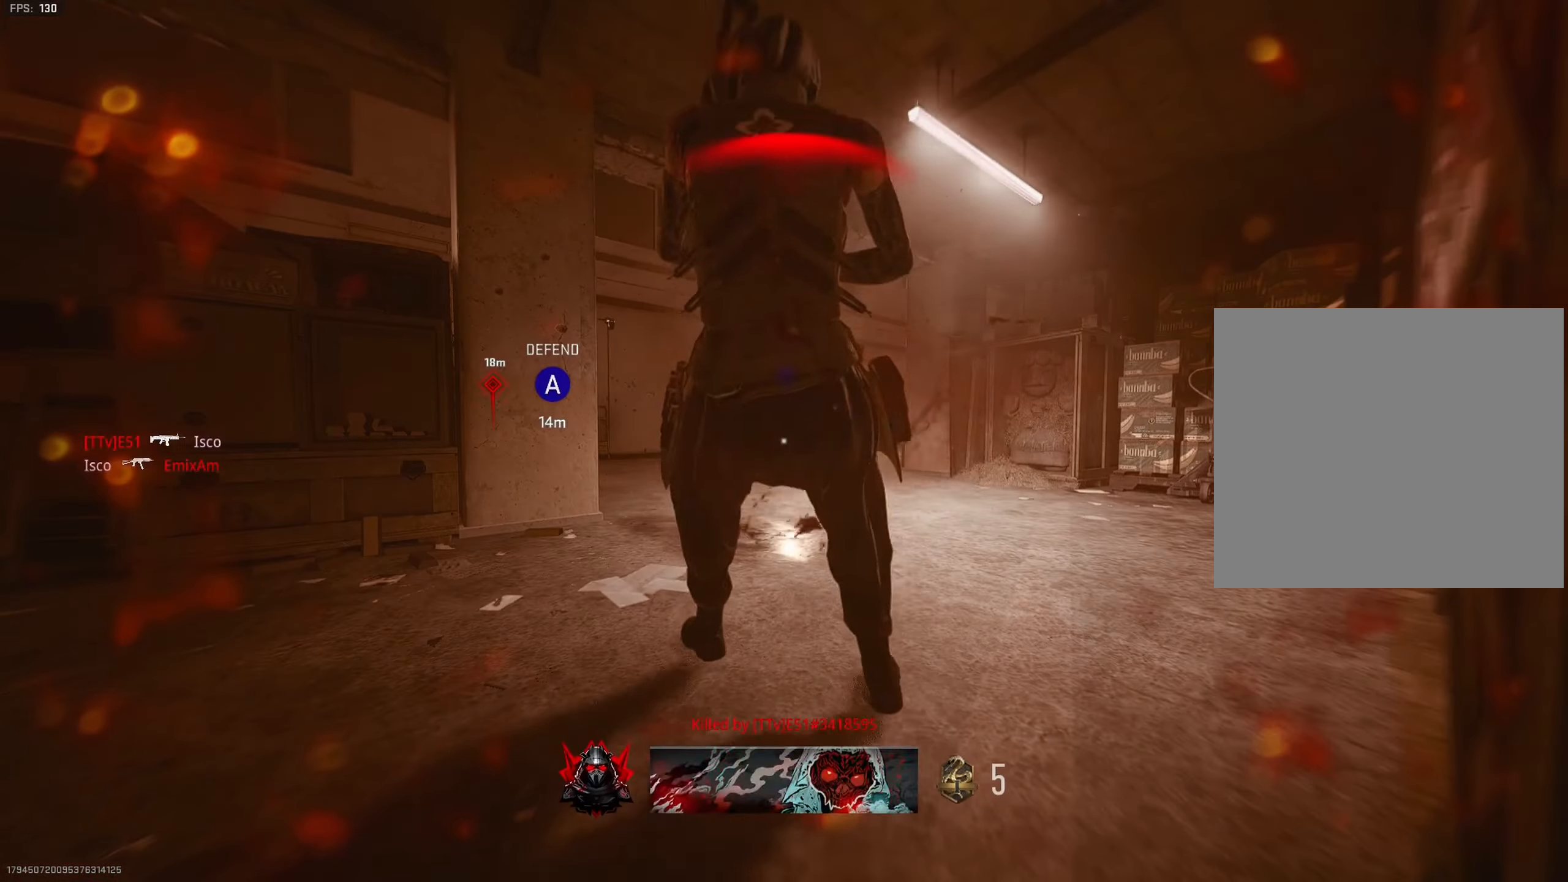
{"buttons": ["L1", "L2", "R1"], "left_stick": "left", "right_stick": "center", "events": [[283, "right_stick", "right"], [367, "R1", "down"], [383, "left_stick", "down-left"], [467, "left_stick", "left"], [483, "right_stick", "center"], [500, "L2", "down"]]}
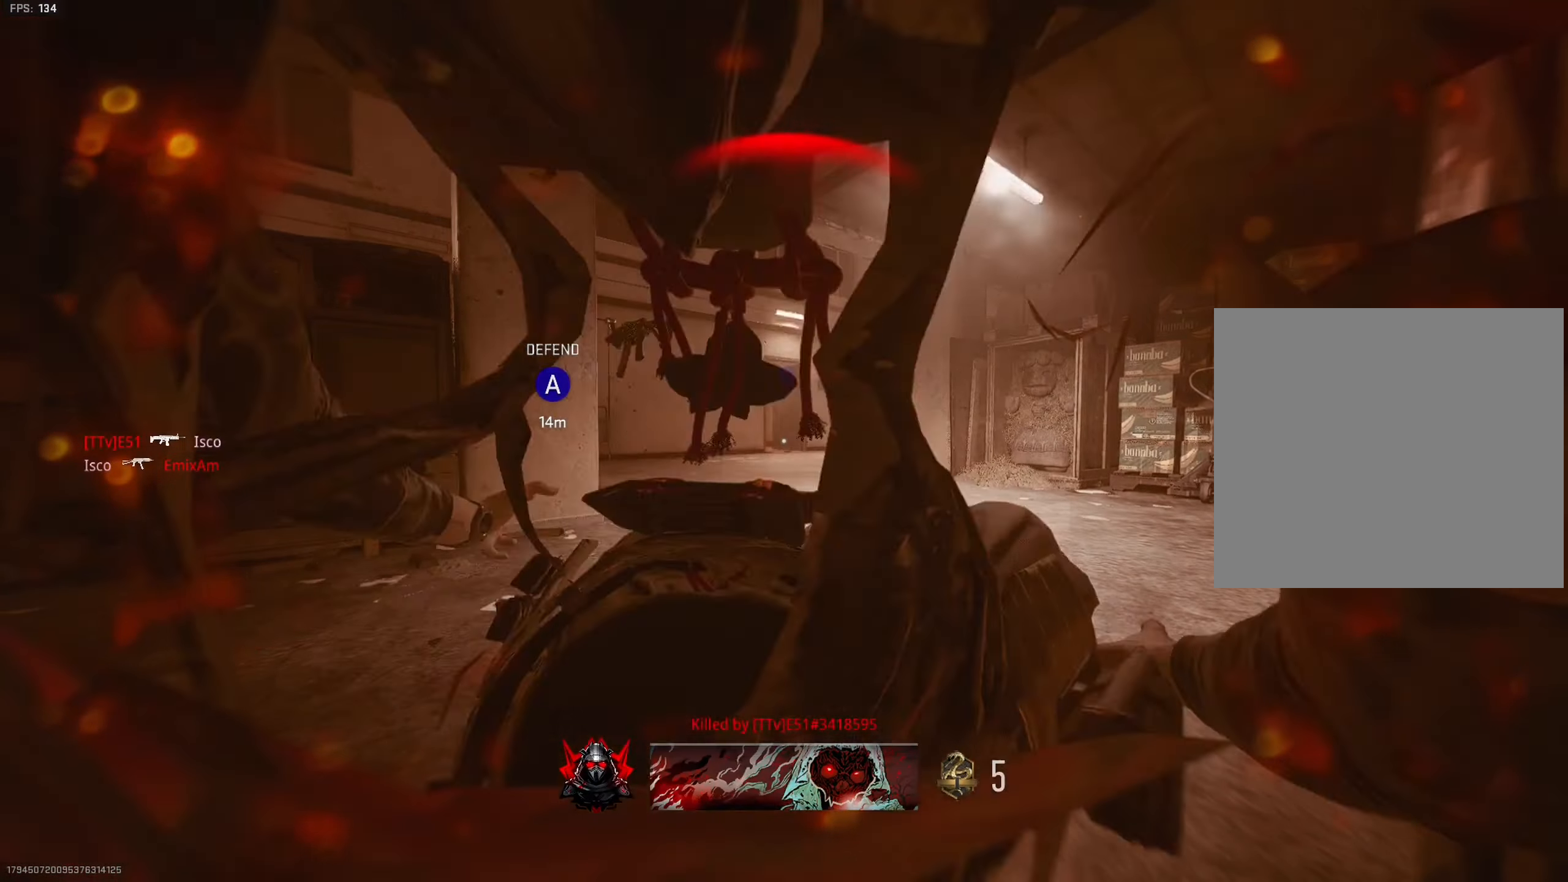
{"buttons": [], "left_stick": "center", "right_stick": "center", "events": [[50, "right_stick", "down-right"], [200, "L2", "up"], [267, "left_stick", "center"], [267, "right_stick", "center"], [300, "L1", "up"], [333, "DPAD_UP", "down"], [333, "R1", "up"], [350, "DPAD_UP", "up"]]}
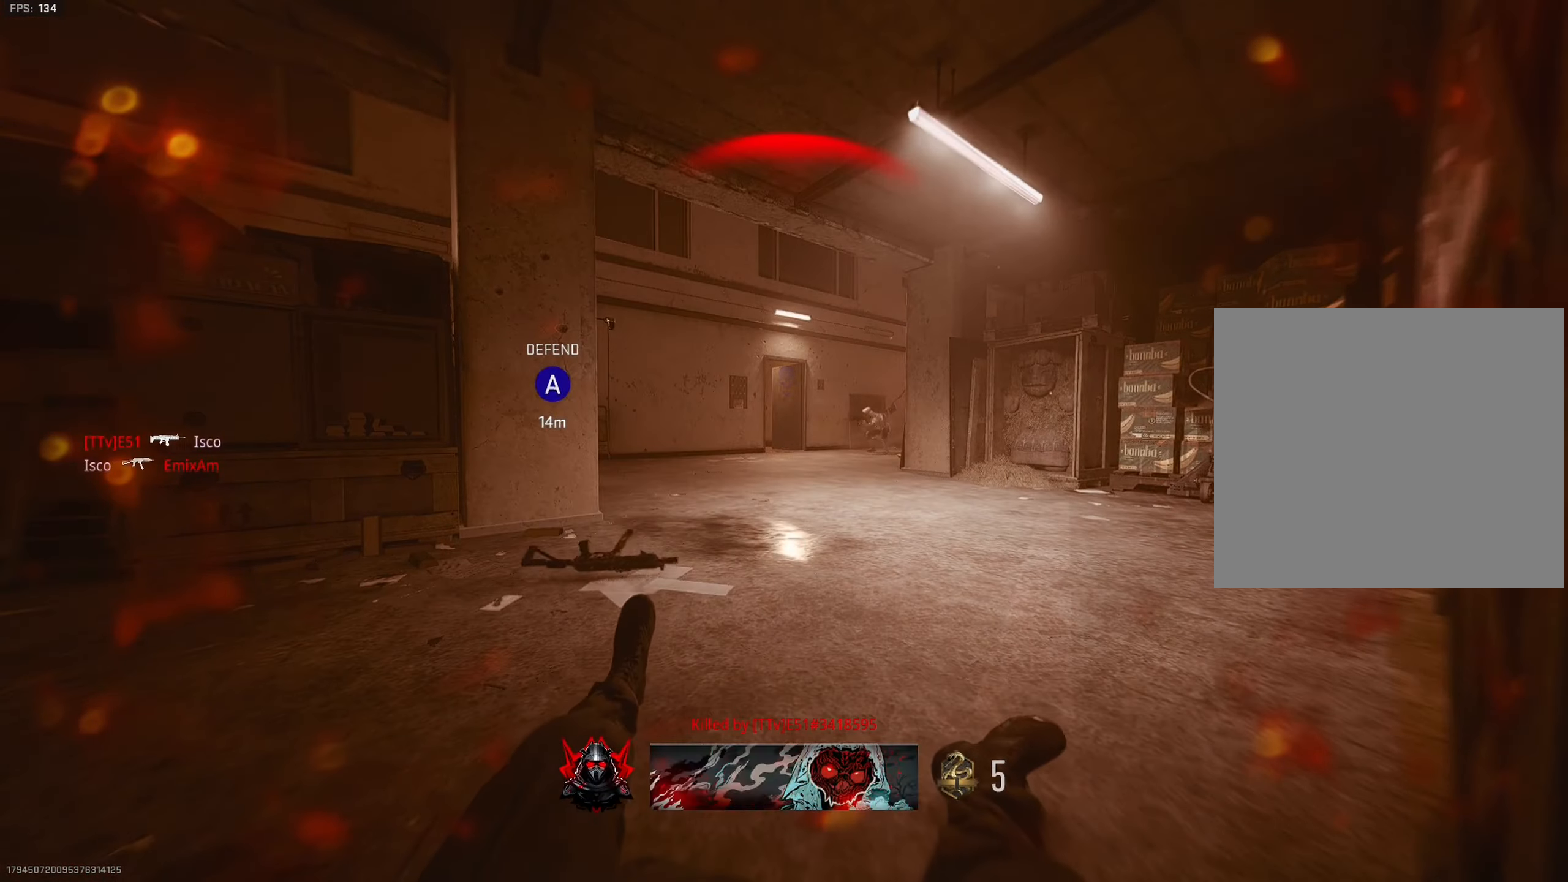
{"buttons": [], "left_stick": "center", "right_stick": "center", "events": []}
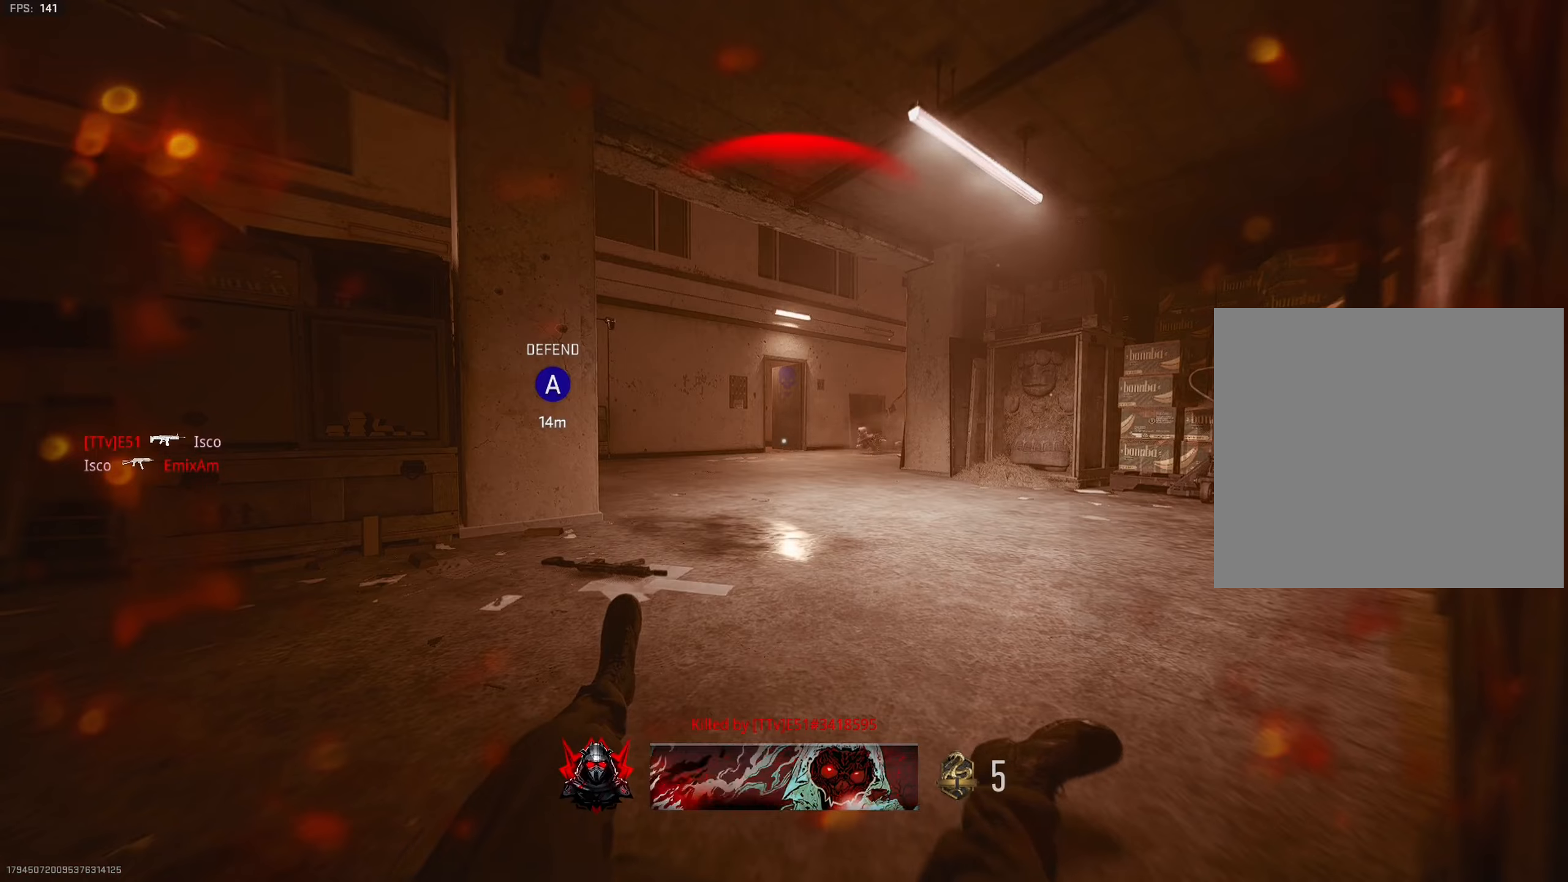
{"buttons": [], "left_stick": "center", "right_stick": "center", "events": []}
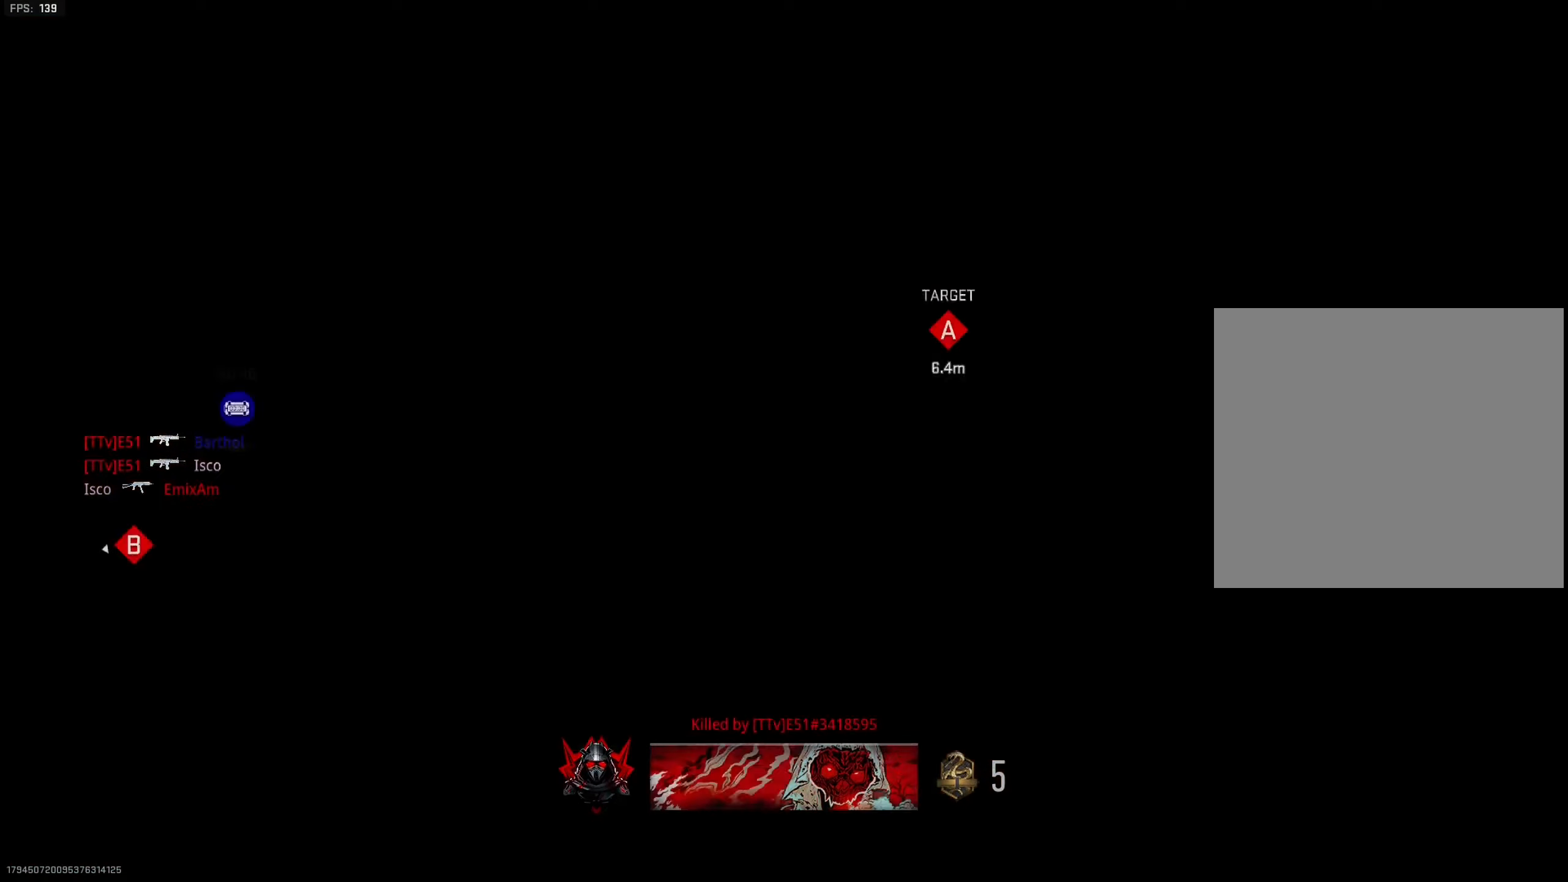
{"buttons": [], "left_stick": "center", "right_stick": "center", "events": []}
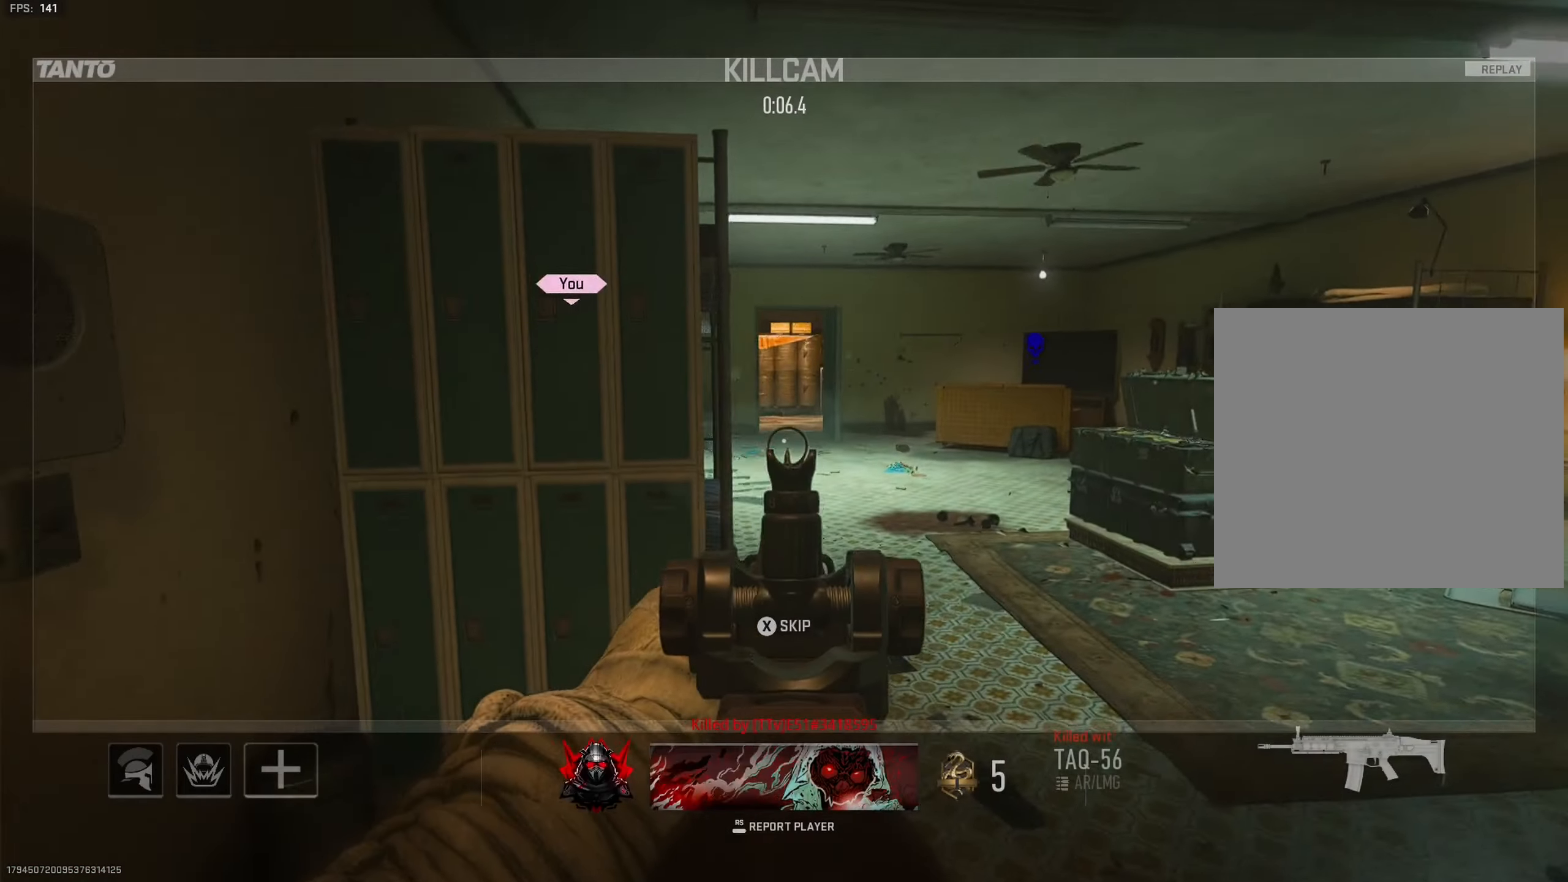
{"buttons": ["SQUARE"], "left_stick": "center", "right_stick": "center", "events": [[267, "SQUARE", "down"], [334, "SQUARE", "up"], [417, "SQUARE", "down"]]}
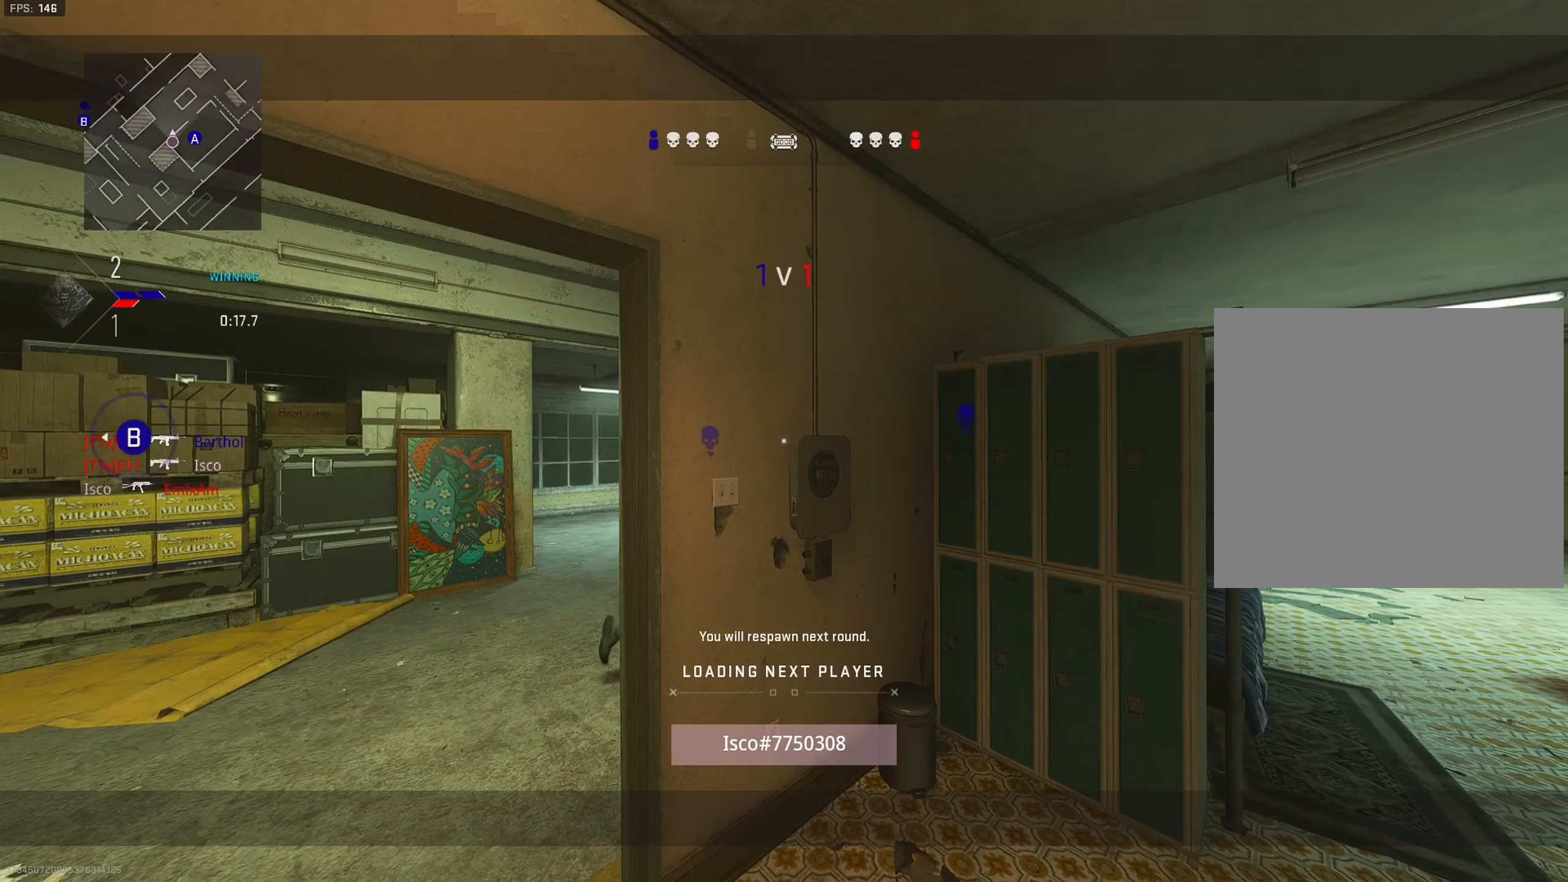
{"buttons": [], "left_stick": "center", "right_stick": "center", "events": [[34, "SQUARE", "up"], [100, "SQUARE", "down"], [134, "SQUARE", "up"]]}
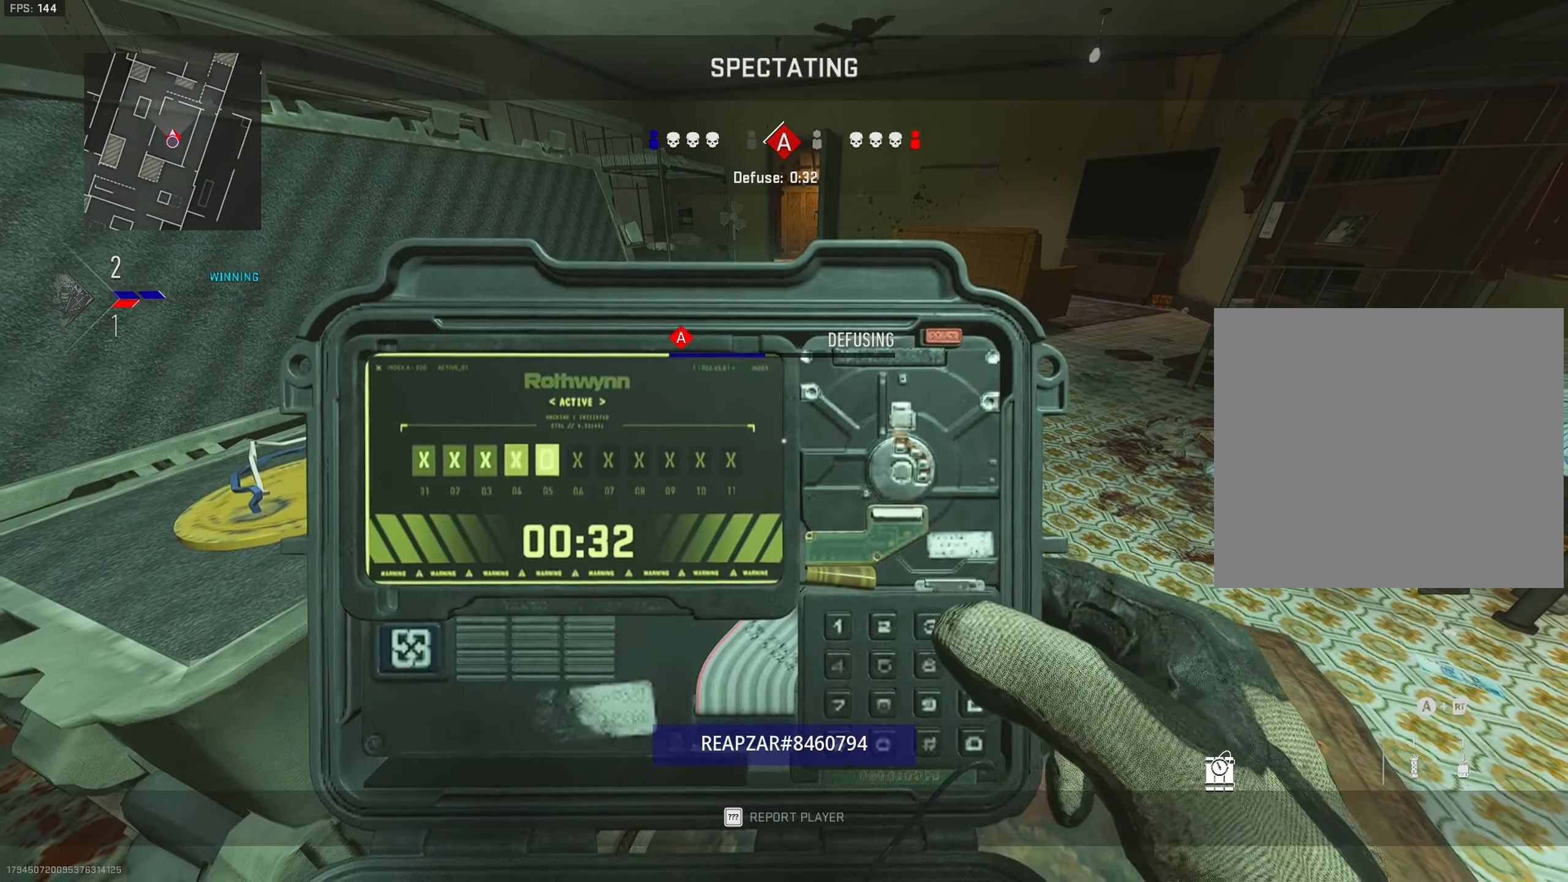
{"buttons": [], "left_stick": "center", "right_stick": "center", "events": []}
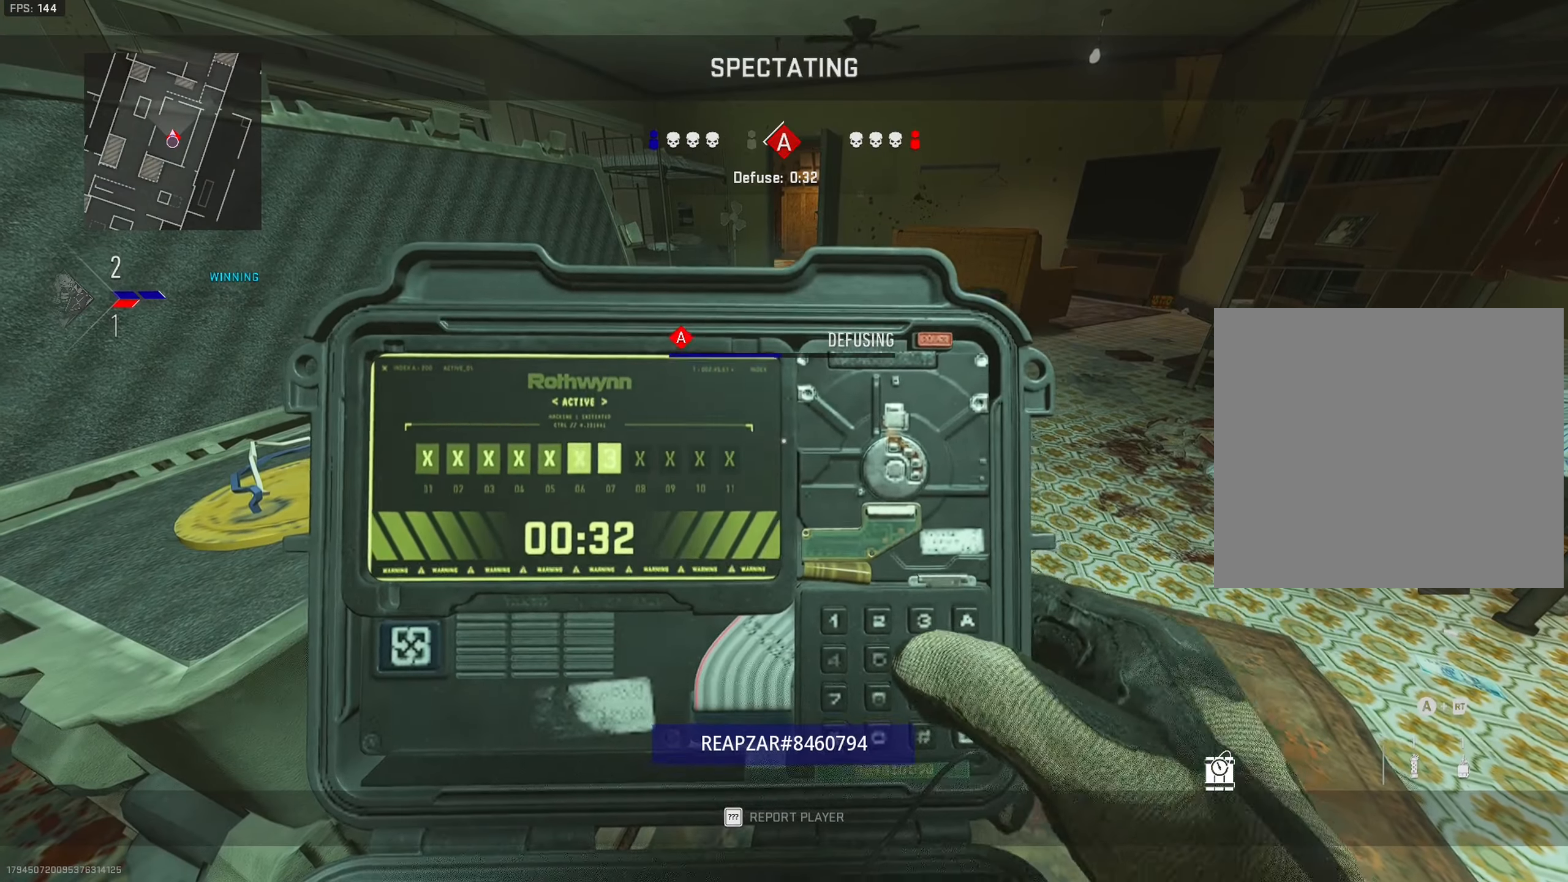
{"buttons": [], "left_stick": "center", "right_stick": "center", "events": []}
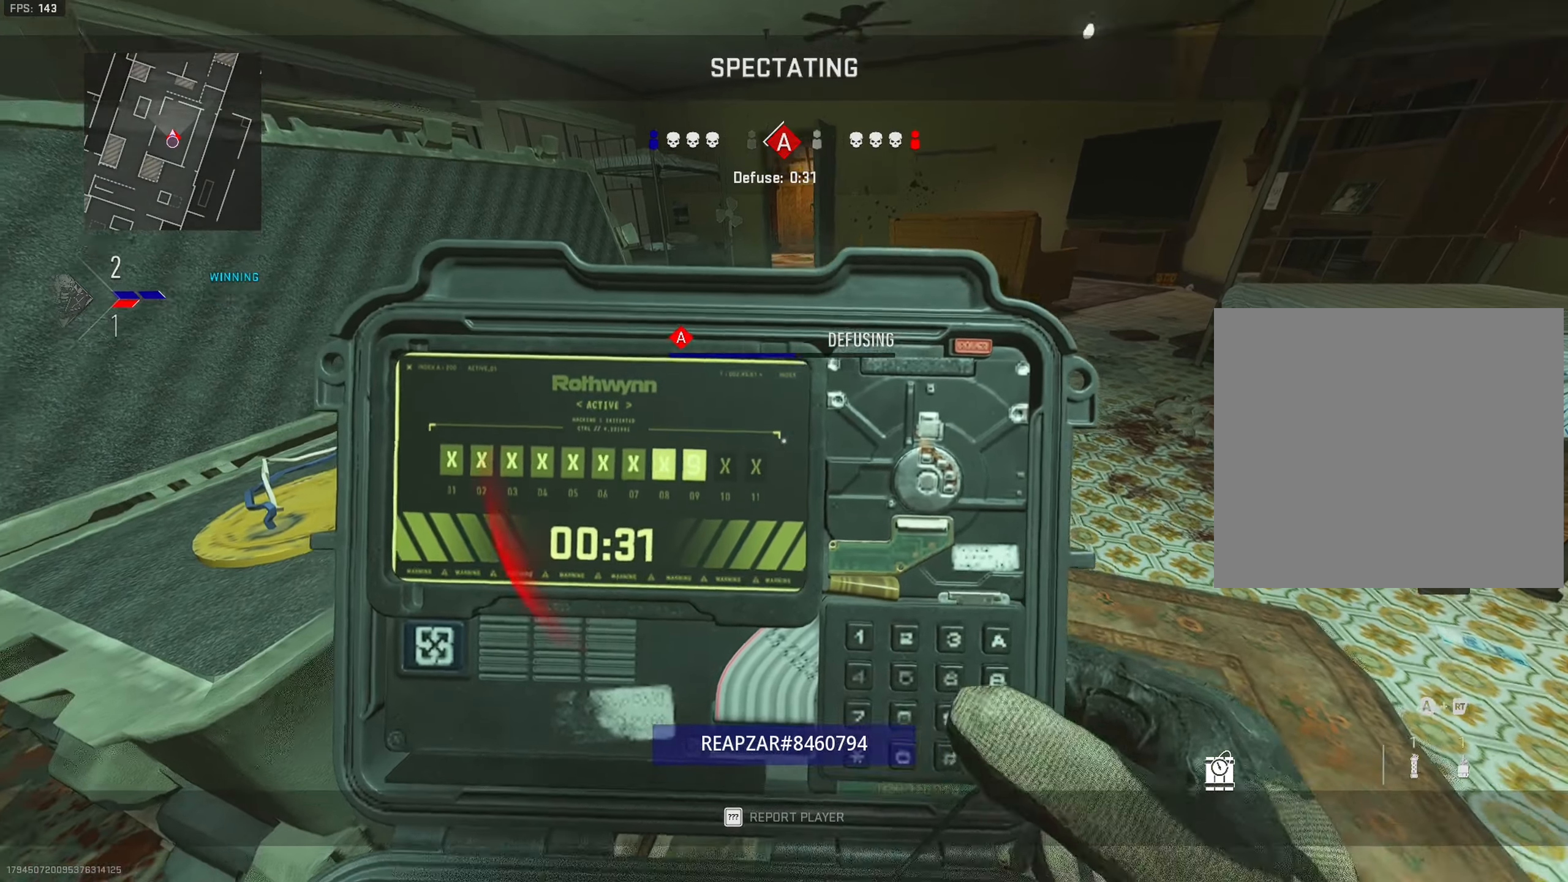
{"buttons": [], "left_stick": "center", "right_stick": "center", "events": []}
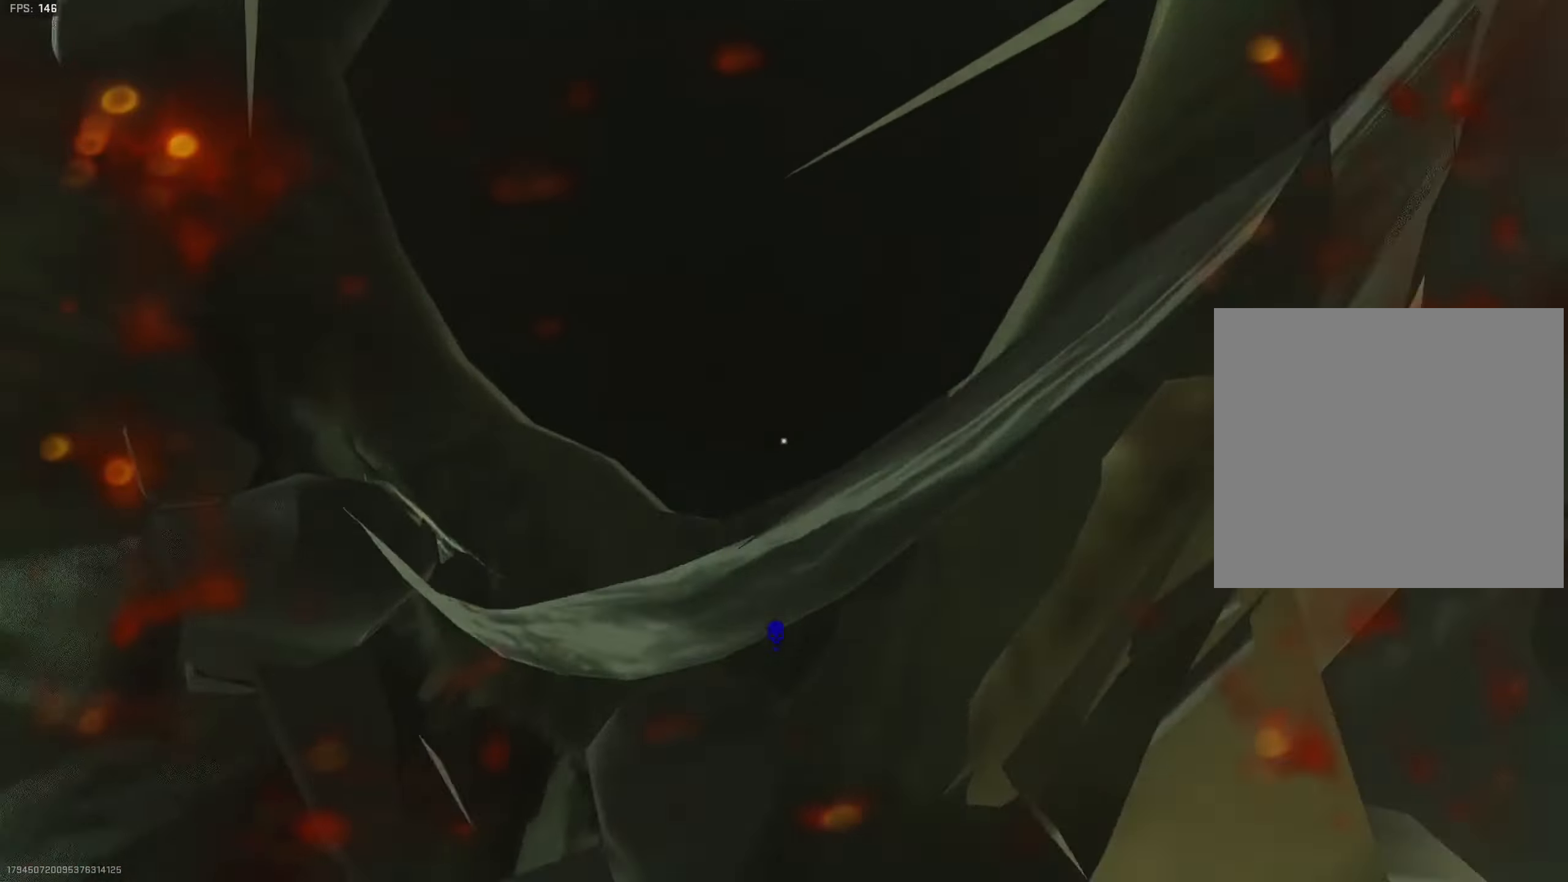
{"buttons": ["SELECT"], "left_stick": "center", "right_stick": "center", "events": [[384, "SELECT", "down"]]}
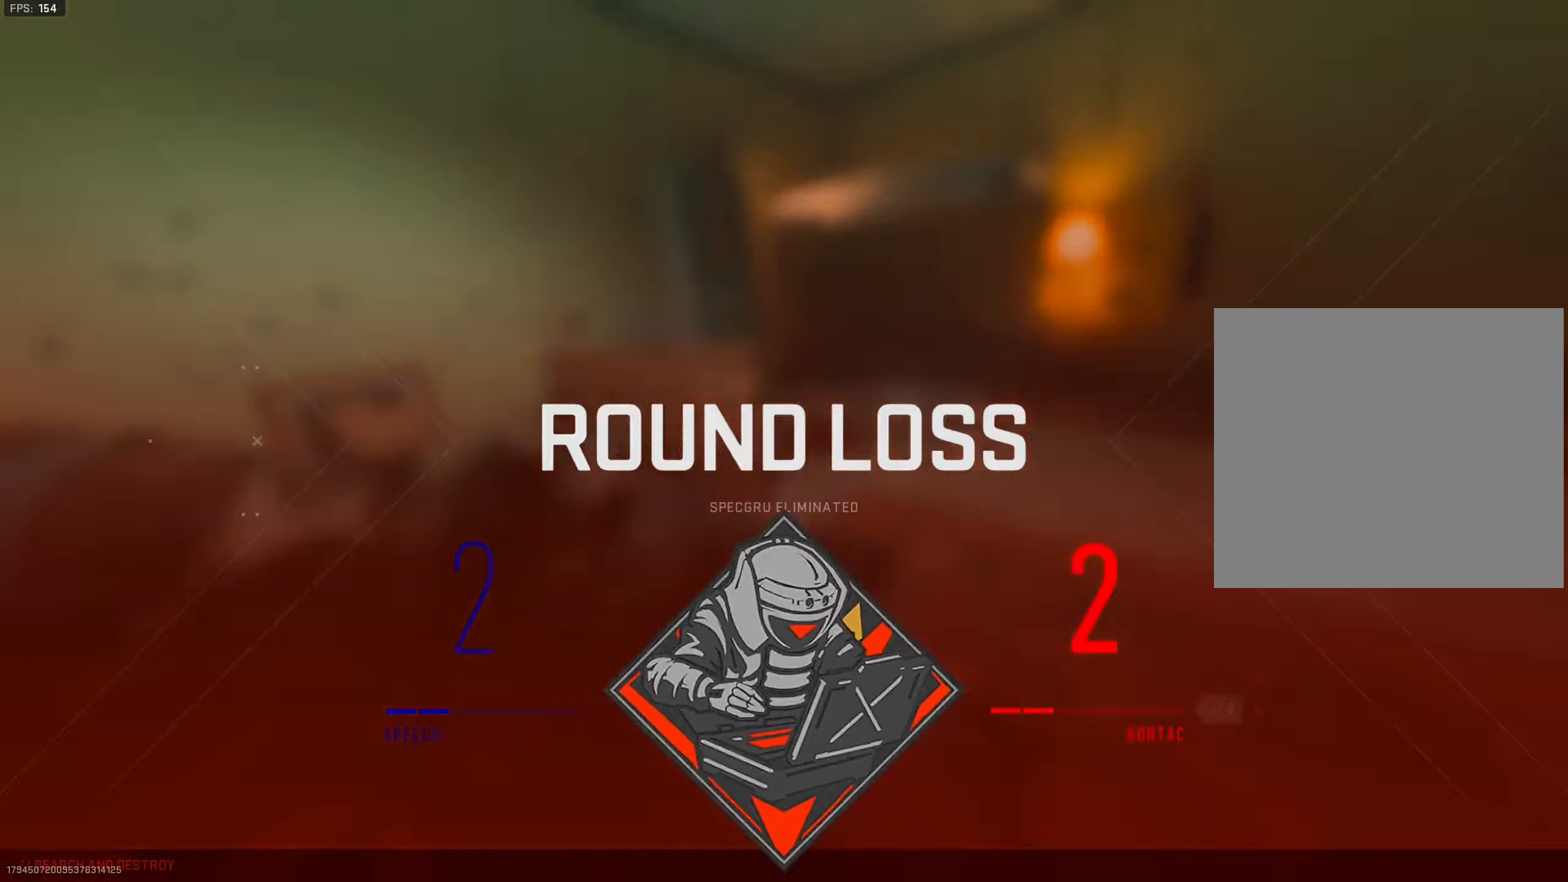
{"buttons": [], "left_stick": "center", "right_stick": "center", "events": [[34, "SELECT", "up"]]}
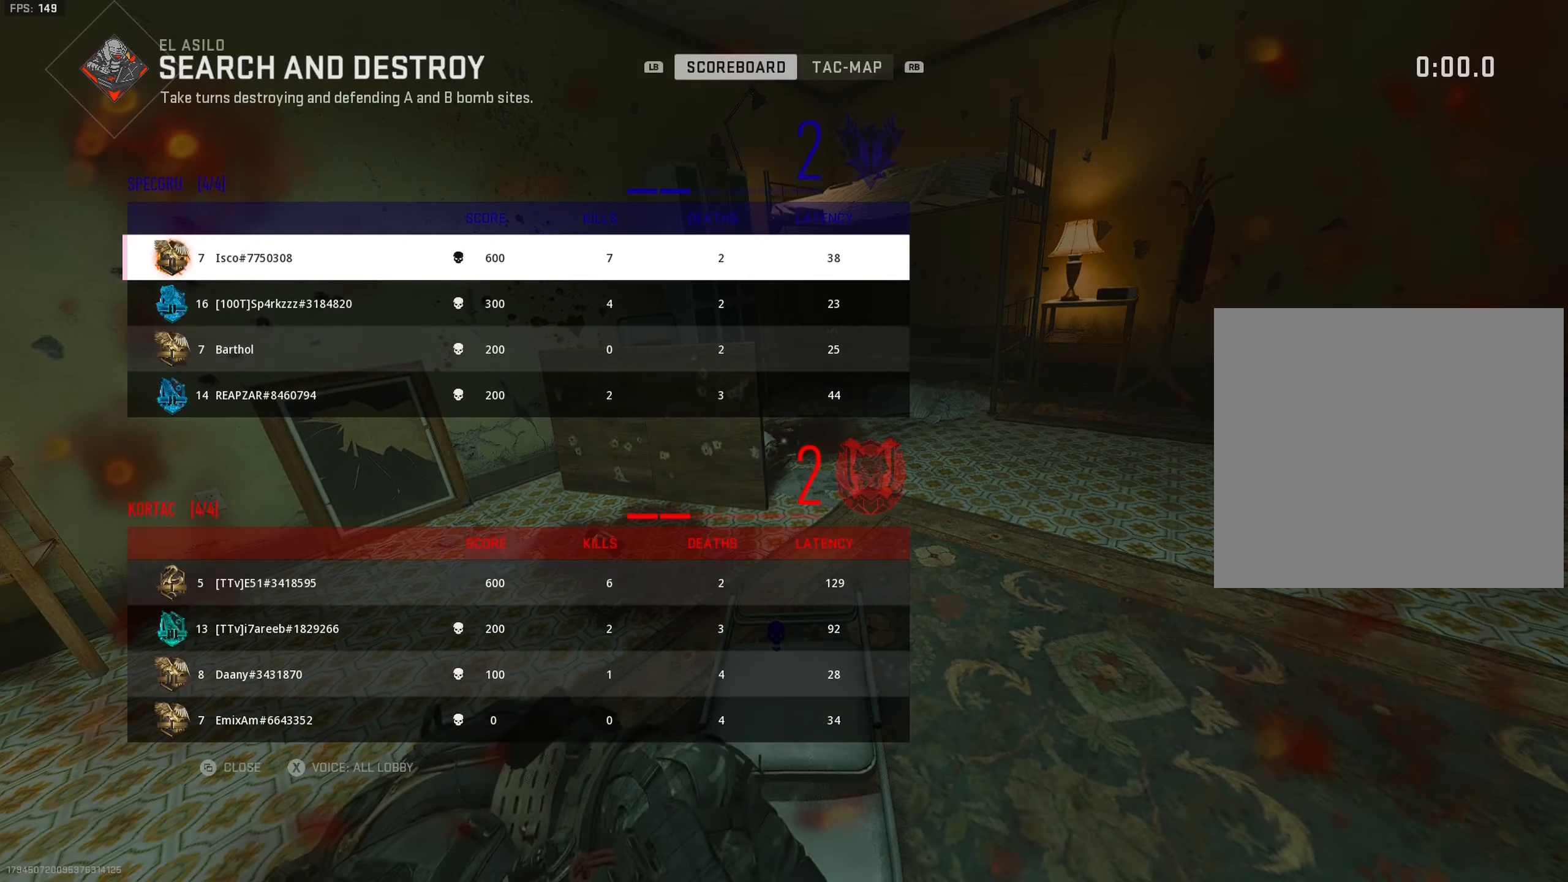
{"buttons": ["L1"], "left_stick": "up", "right_stick": "center", "events": [[450, "L1", "down"], [483, "left_stick", "up"]]}
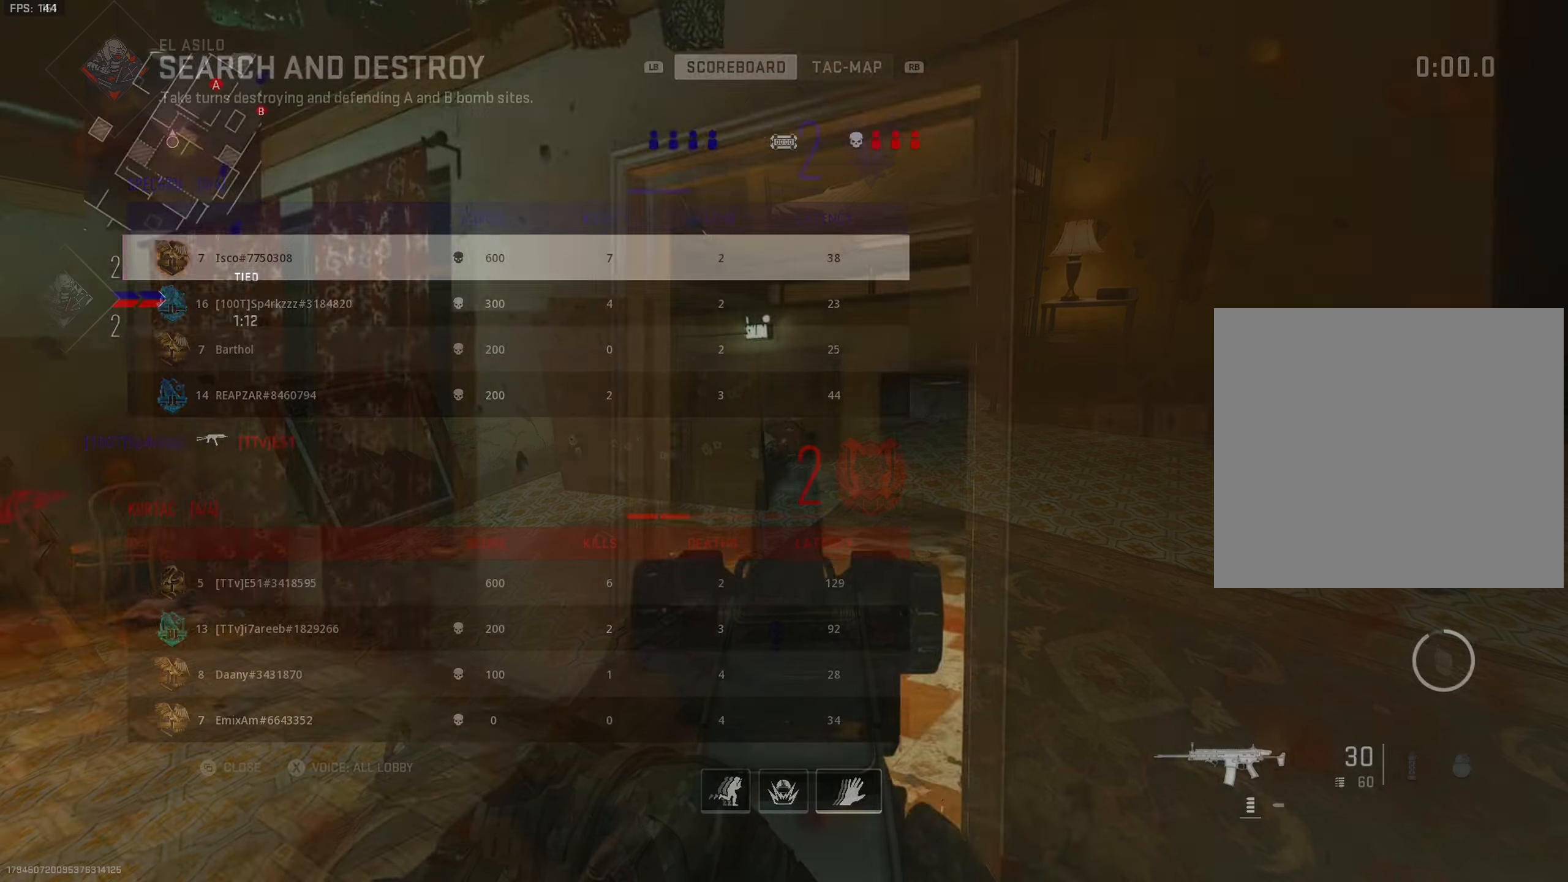
{"buttons": ["L1"], "left_stick": "up", "right_stick": "center", "events": []}
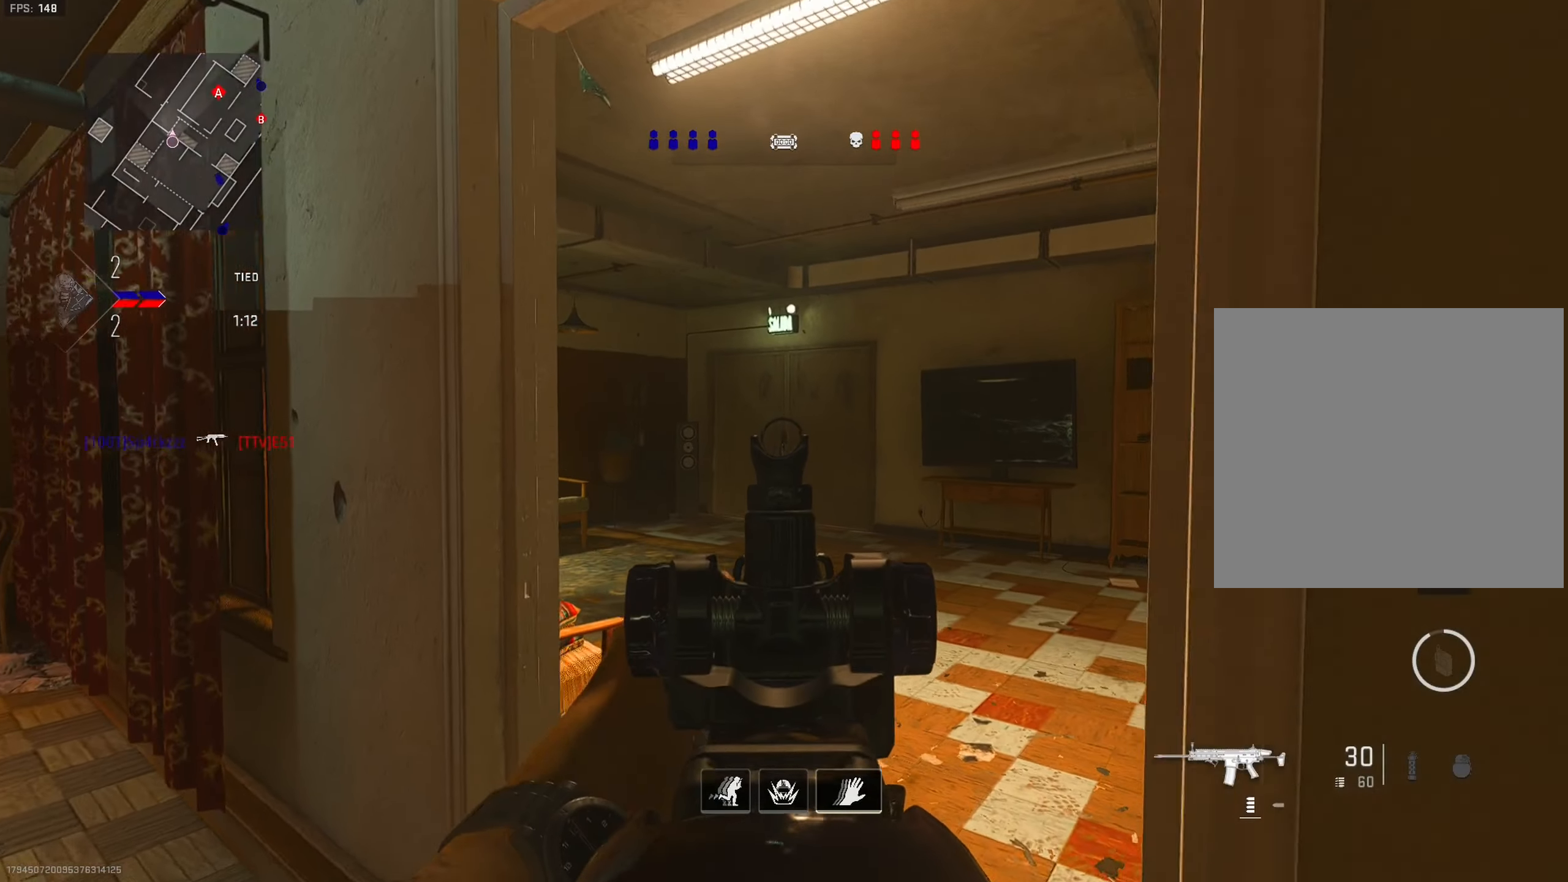
{"buttons": ["L1"], "left_stick": "center", "right_stick": "center", "events": [[133, "left_stick", "center"]]}
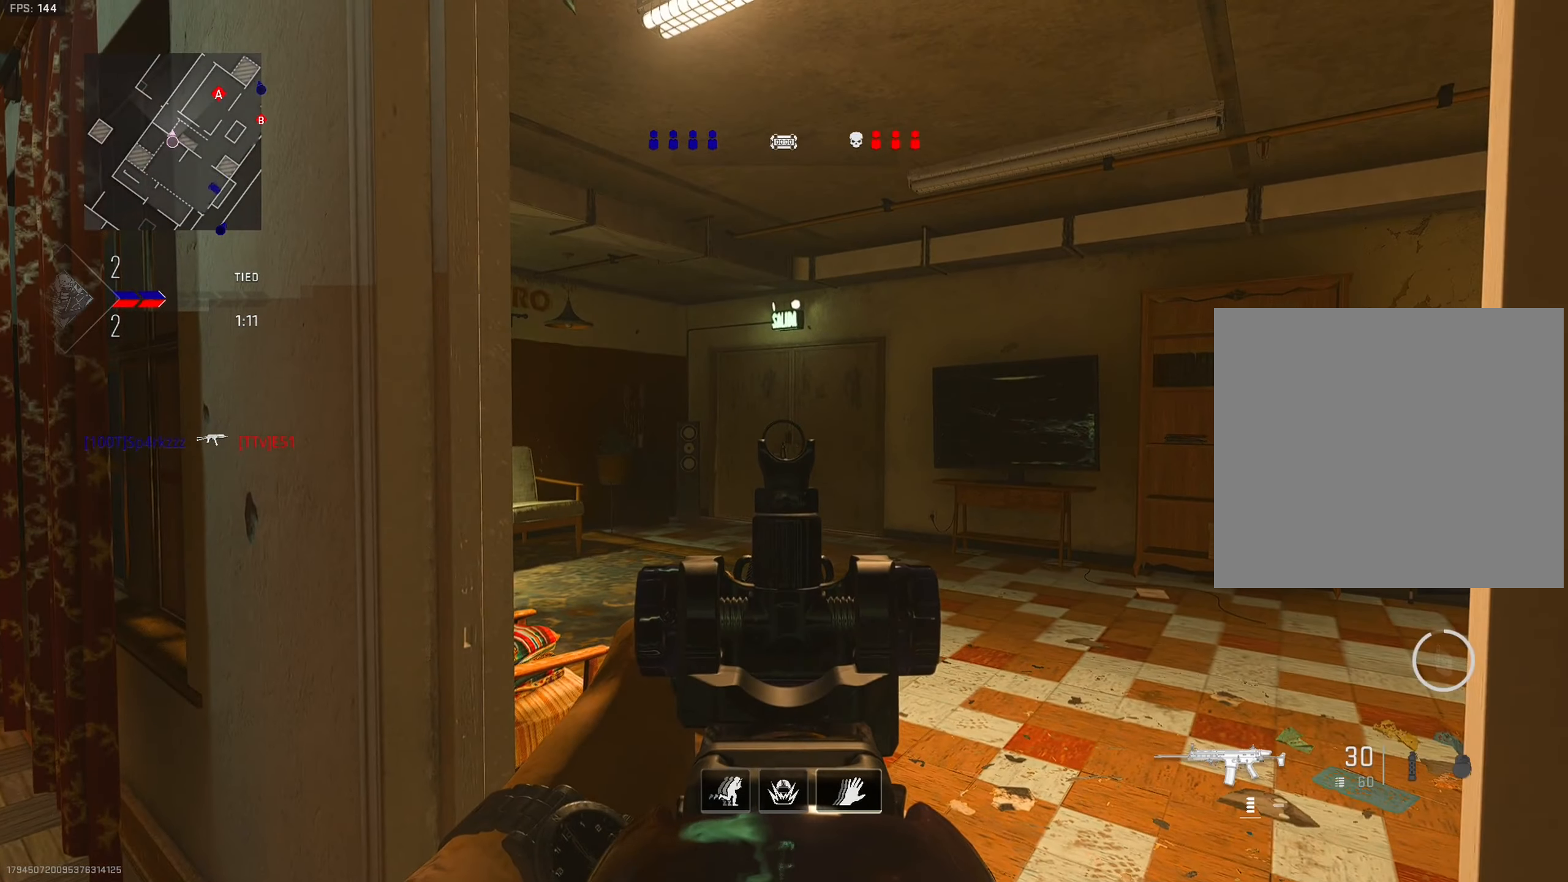
{"buttons": ["L1"], "left_stick": "up-right", "right_stick": "center", "events": [[183, "left_stick", "up"], [450, "left_stick", "up-right"]]}
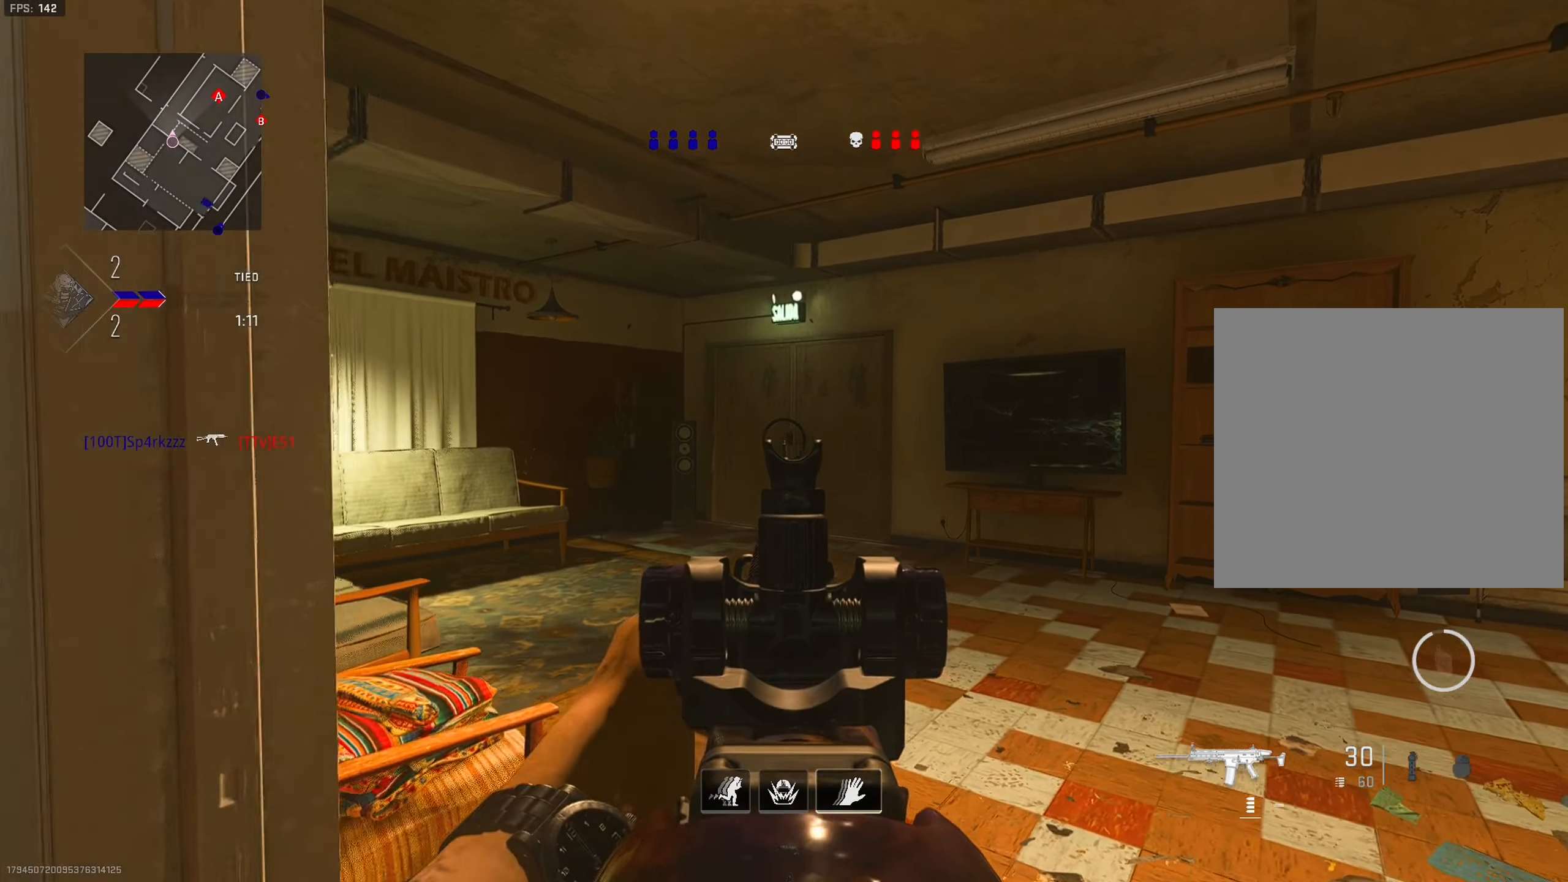
{"buttons": ["L1"], "left_stick": "up-right", "right_stick": "center", "events": []}
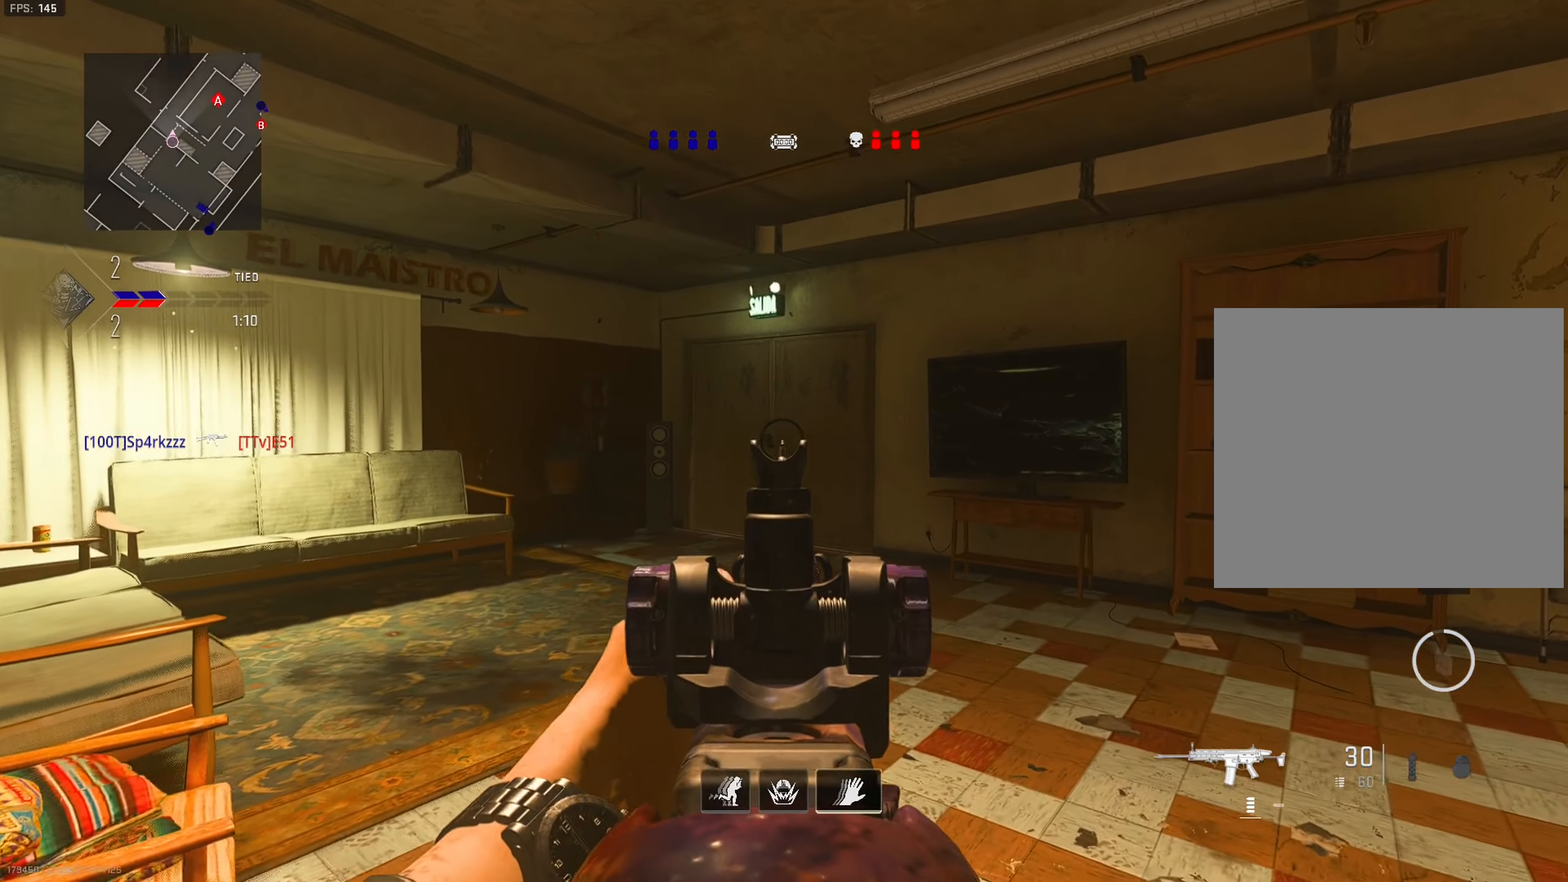
{"buttons": [], "left_stick": "up-right", "right_stick": "right", "events": [[233, "L1", "up"], [283, "right_stick", "right"]]}
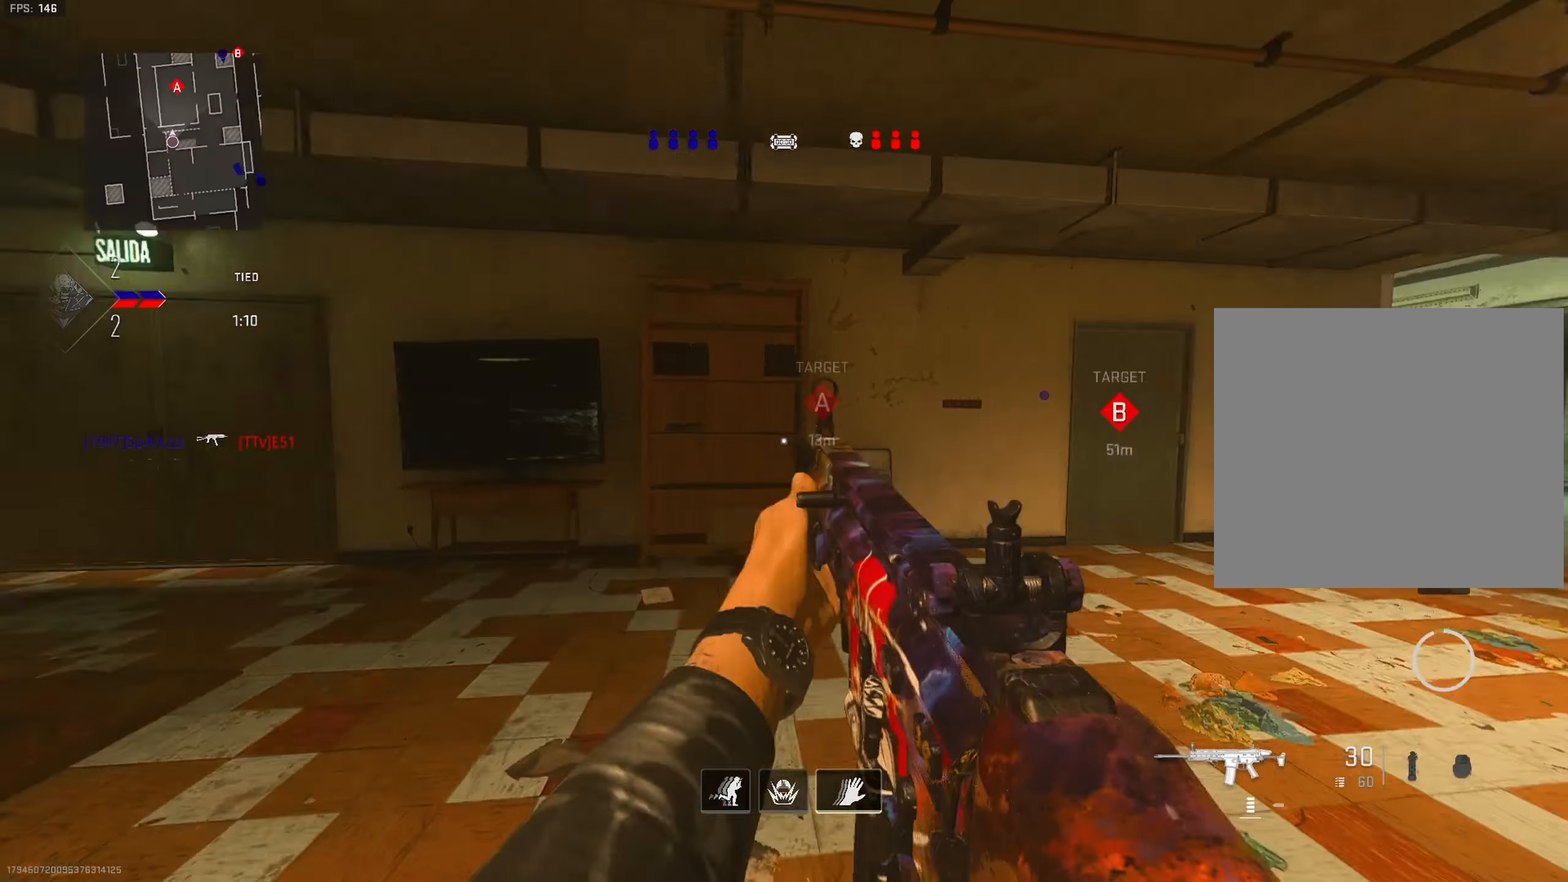
{"buttons": ["L1"], "left_stick": "up-right", "right_stick": "center", "events": [[66, "L2", "down"], [200, "L1", "down"], [250, "right_stick", "center"], [333, "L2", "up"]]}
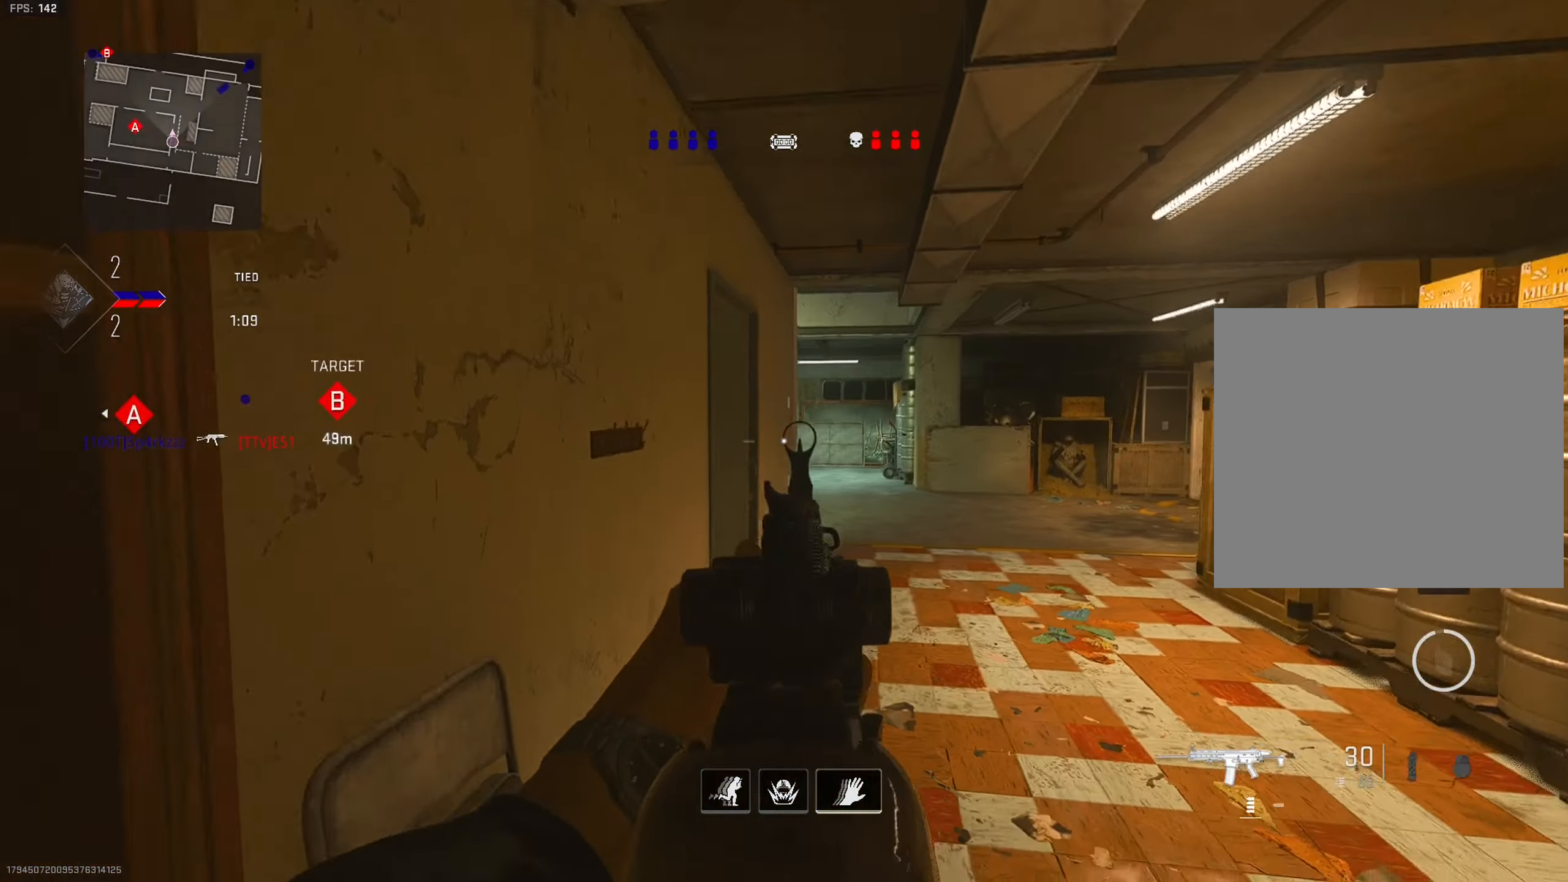
{"buttons": ["L1"], "left_stick": "up", "right_stick": "center", "events": [[316, "left_stick", "up"]]}
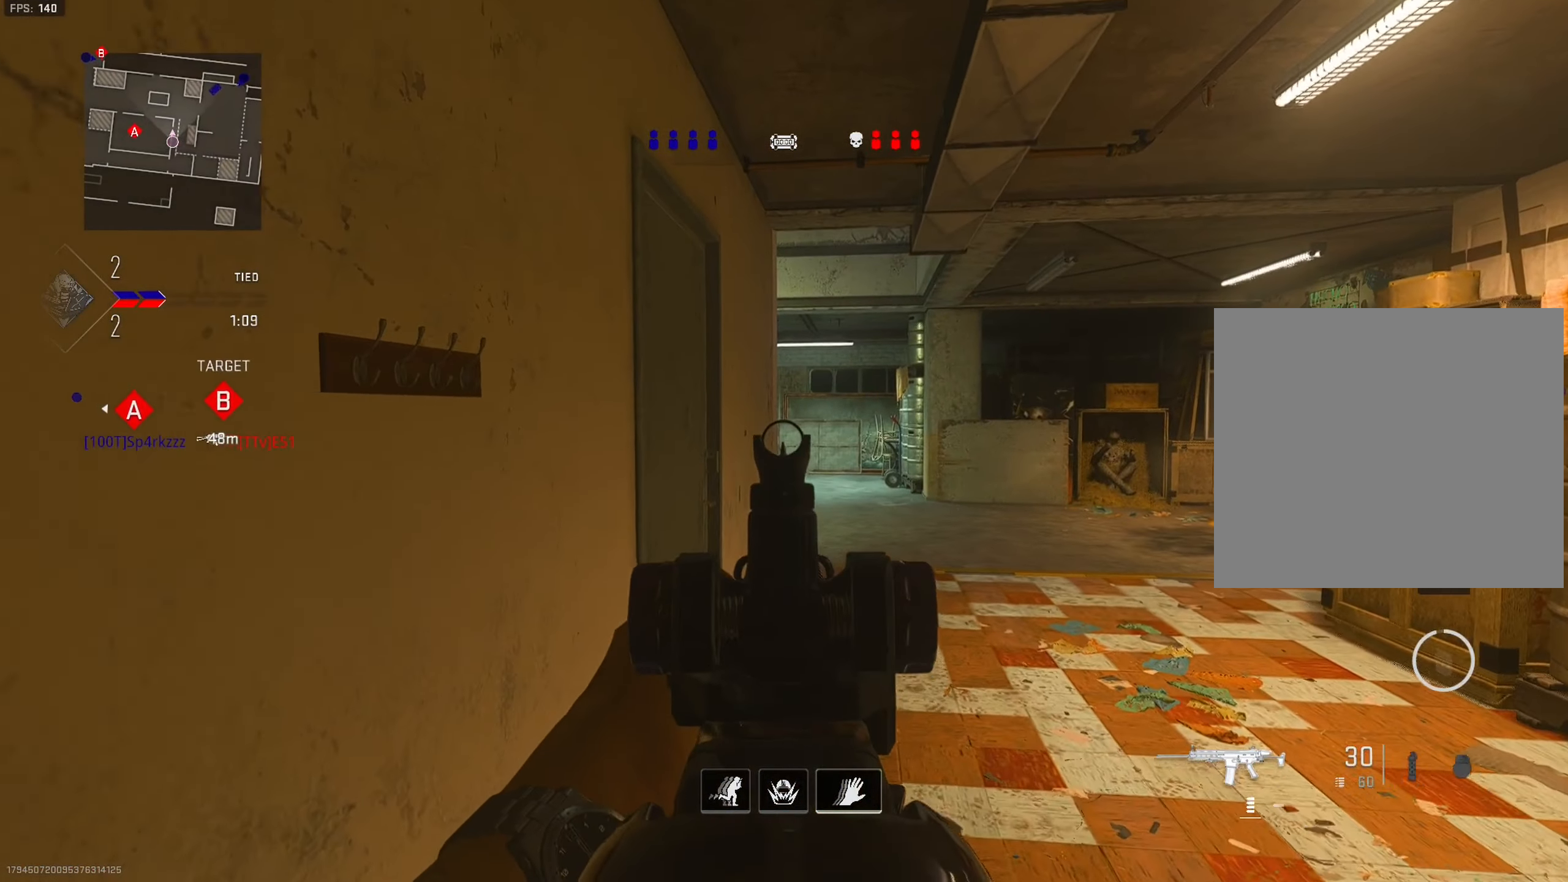
{"buttons": ["L1"], "left_stick": "center", "right_stick": "center", "events": [[316, "left_stick", "center"]]}
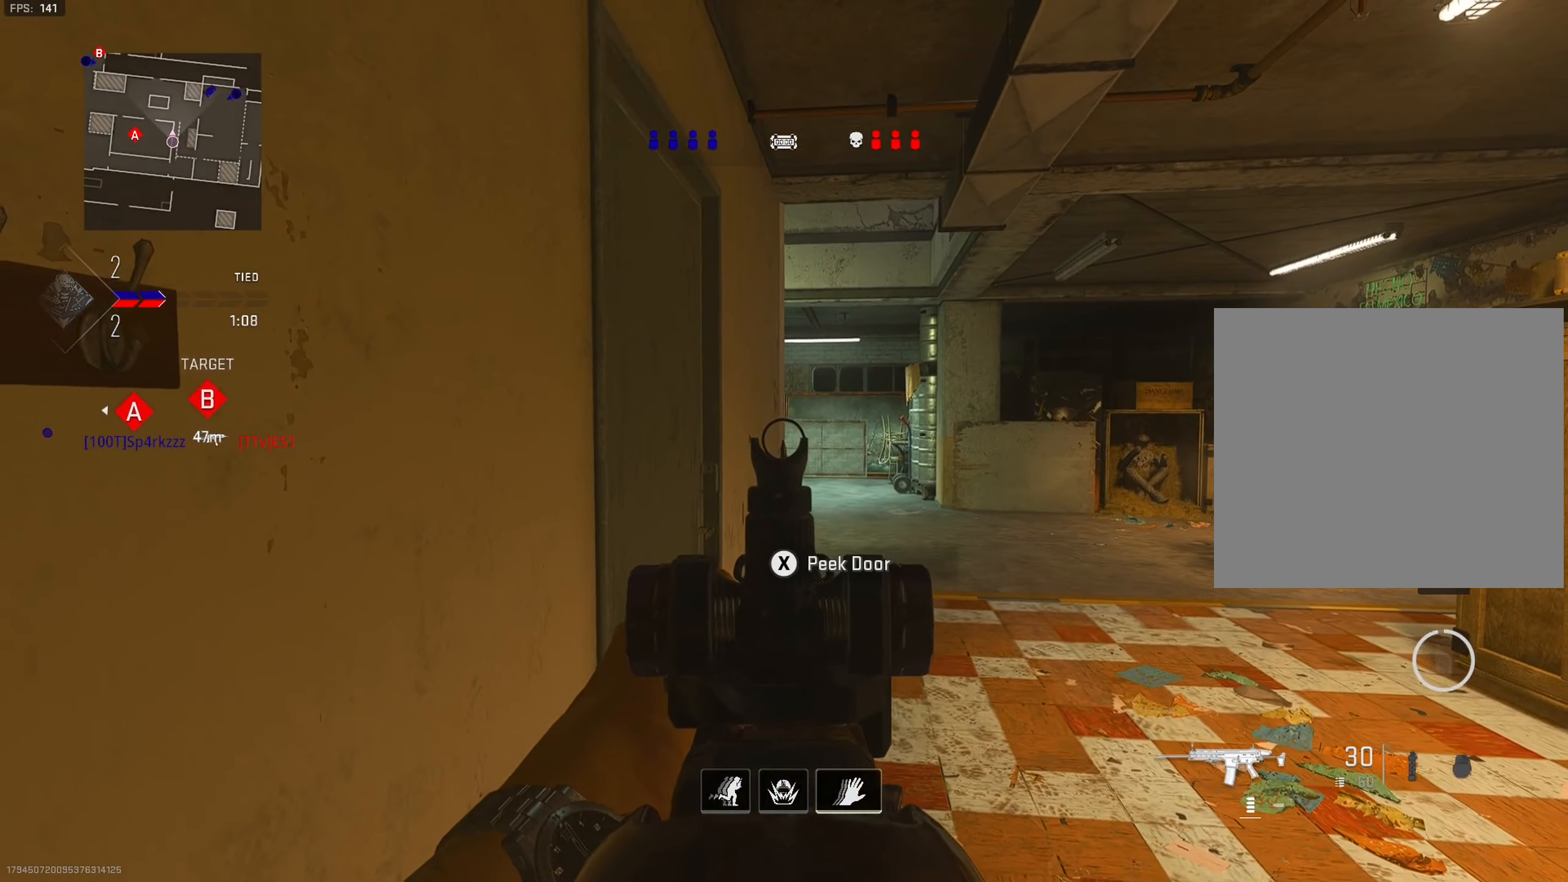
{"buttons": [], "left_stick": "up-right", "right_stick": "center", "events": [[100, "left_stick", "up-right"], [366, "L1", "up"], [400, "TRIANGLE", "down"], [500, "TRIANGLE", "up"]]}
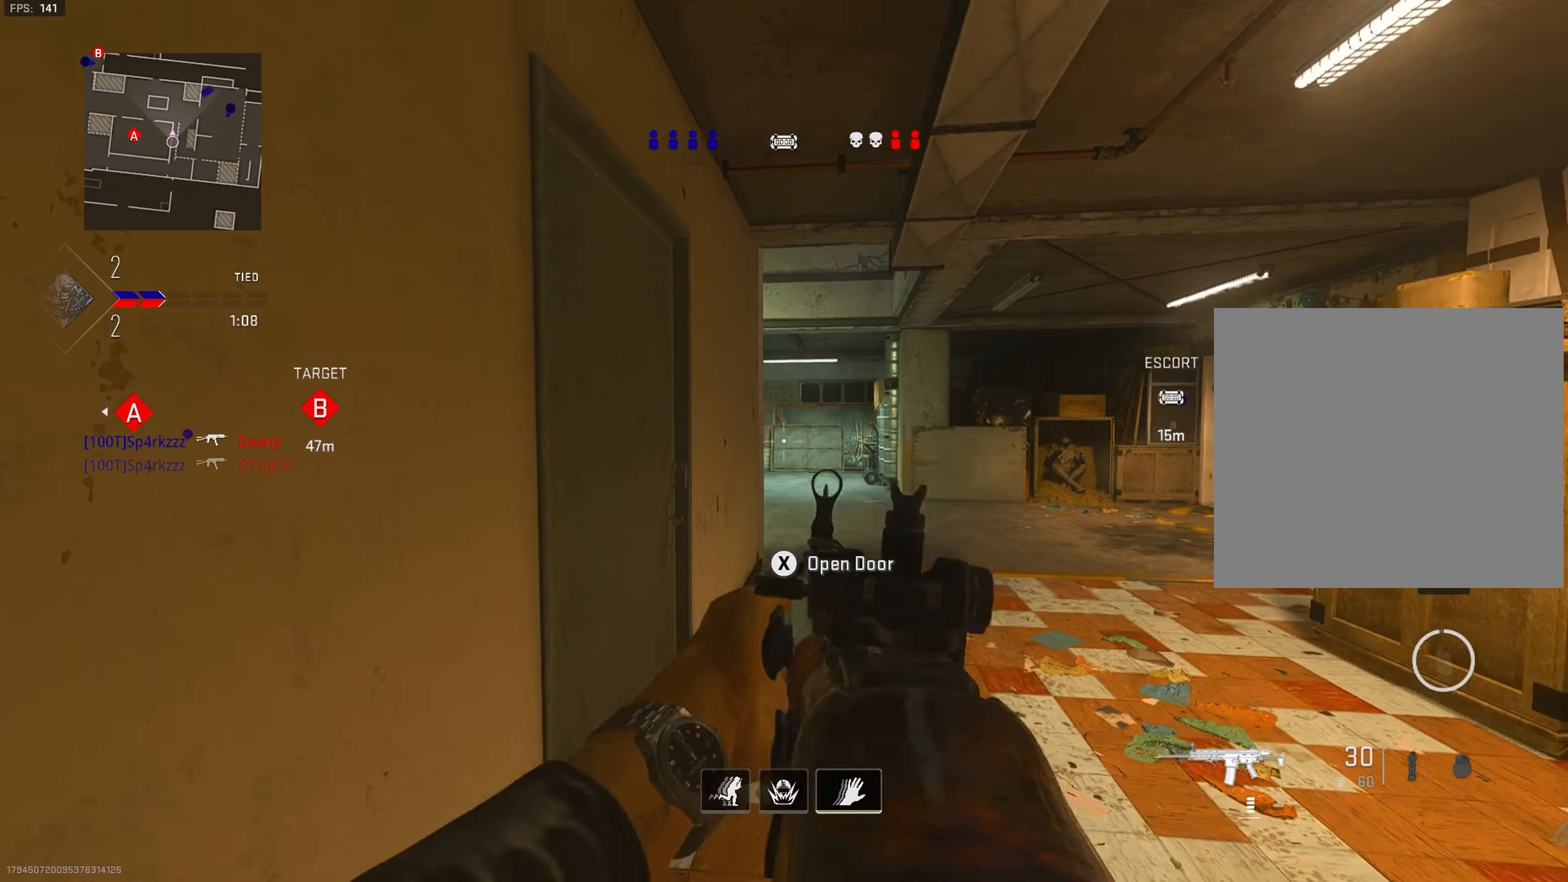
{"buttons": [], "left_stick": "up-right", "right_stick": "center", "events": [[183, "right_stick", "left"], [283, "right_stick", "center"], [366, "TRIANGLE", "down"], [433, "TRIANGLE", "up"]]}
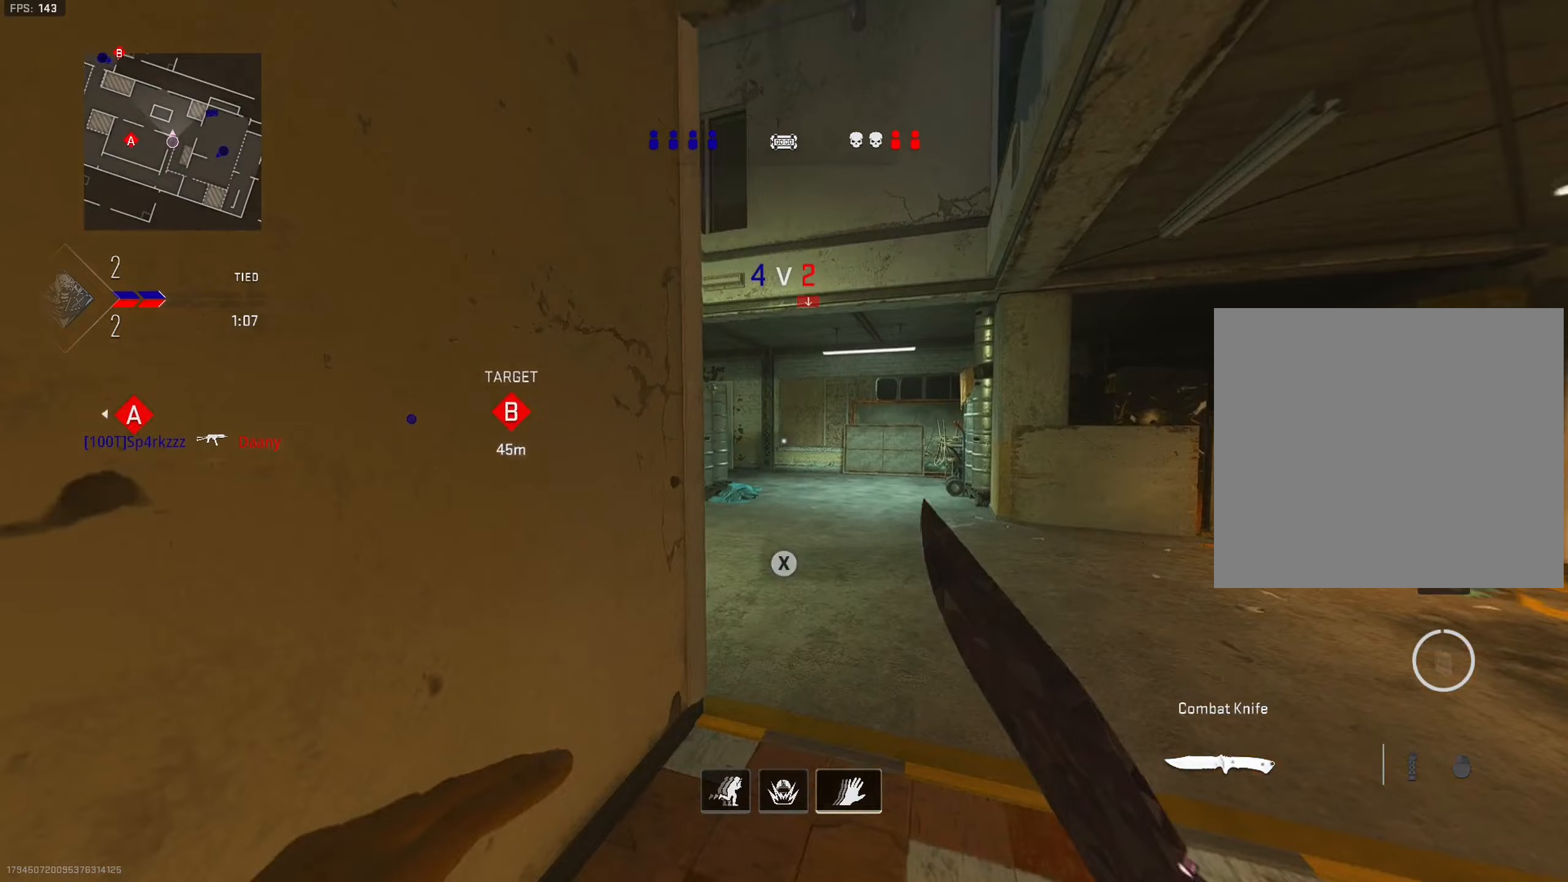
{"buttons": [], "left_stick": "up-right", "right_stick": "left", "events": [[133, "right_stick", "left"], [200, "right_stick", "center"], [333, "right_stick", "left"]]}